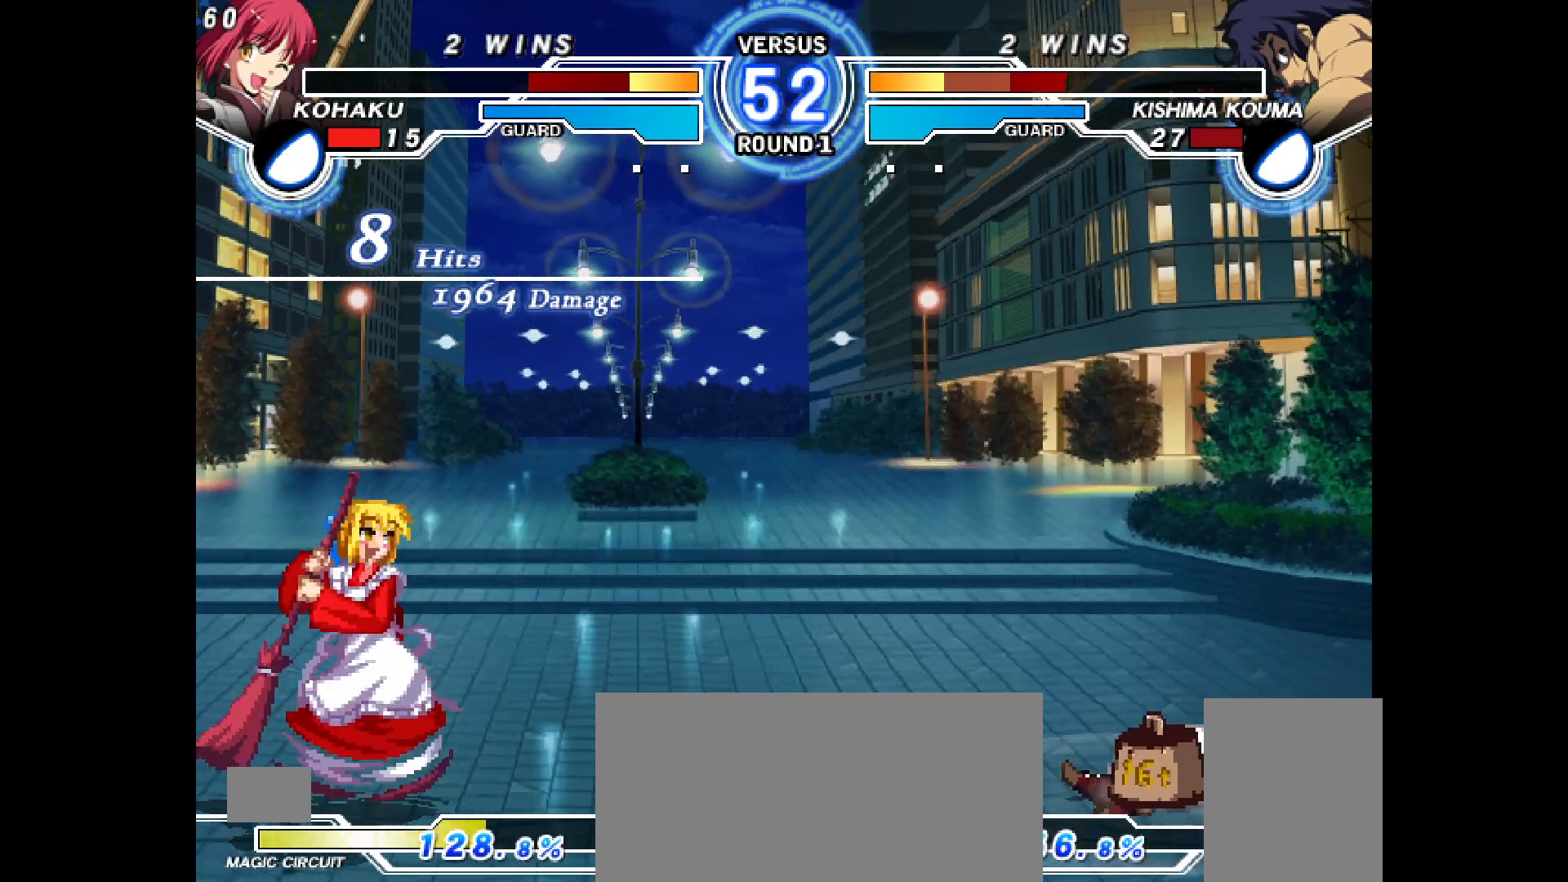
Gameplay with a controller (PlayStation layout); each line is a JSON object with the inputs held at the frame after it. "events" lists button and stick changes between this image and that frame as [ms after this image, input, new state], when the widget could be followed in between. Not read: HOME L3 R3 SELECT TOUCHPAD.
{"buttons": ["DPAD_RIGHT"], "events": [[167, "DPAD_RIGHT", "up"], [250, "SQUARE", "down"], [300, "SQUARE", "up"], [400, "DPAD_UP", "down"], [467, "DPAD_RIGHT", "down"], [500, "DPAD_UP", "up"]]}
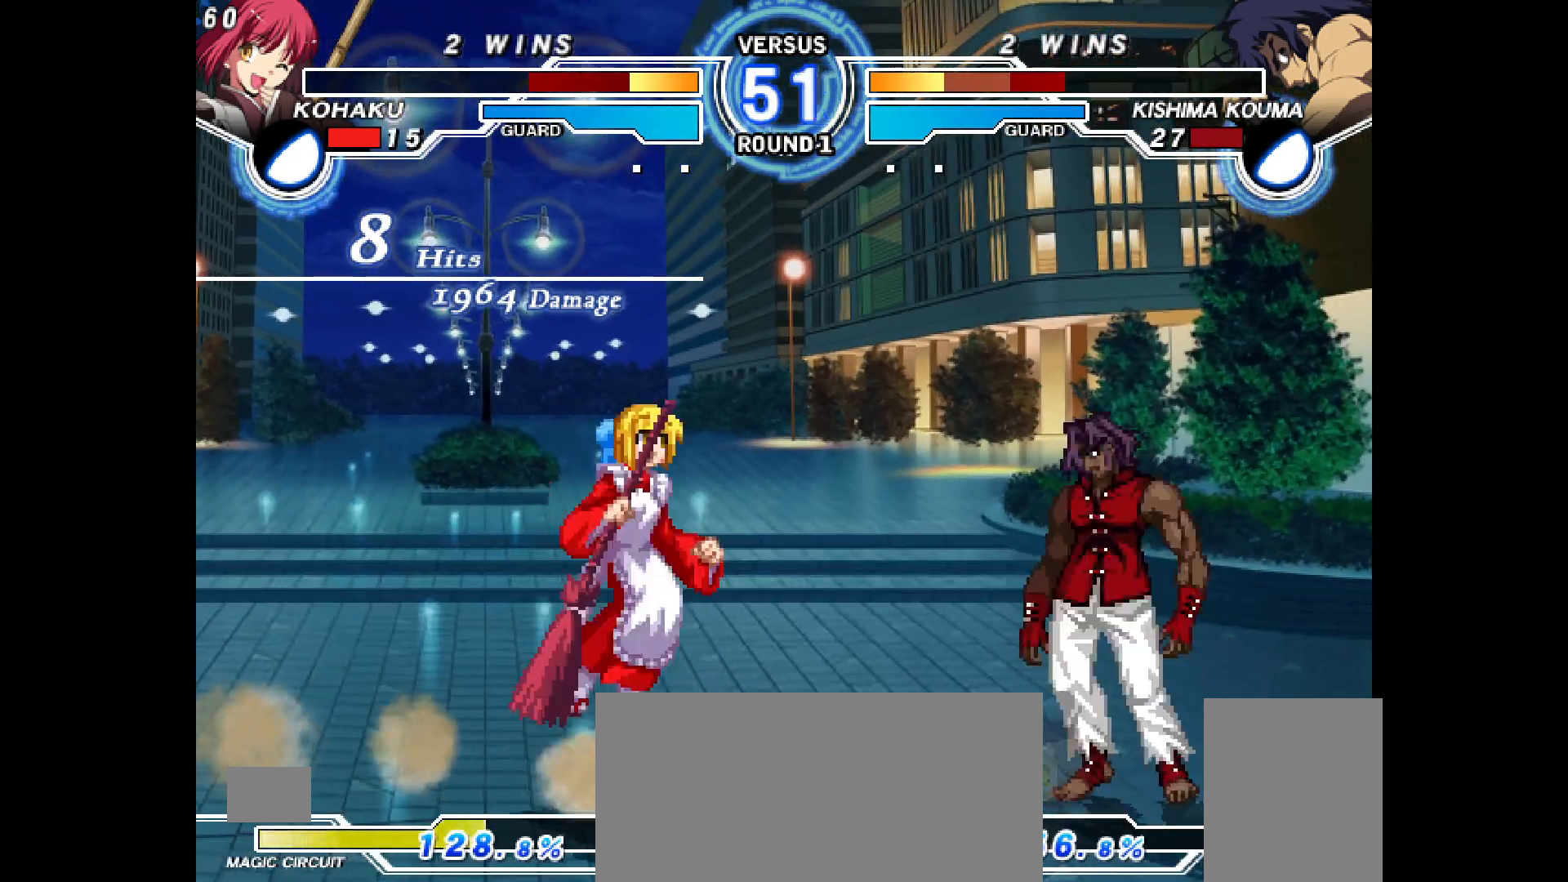
{"buttons": [], "events": [[33, "TRIANGLE", "down"], [100, "TRIANGLE", "up"], [267, "CIRCLE", "down"], [267, "DPAD_RIGHT", "up"], [350, "CIRCLE", "up"]]}
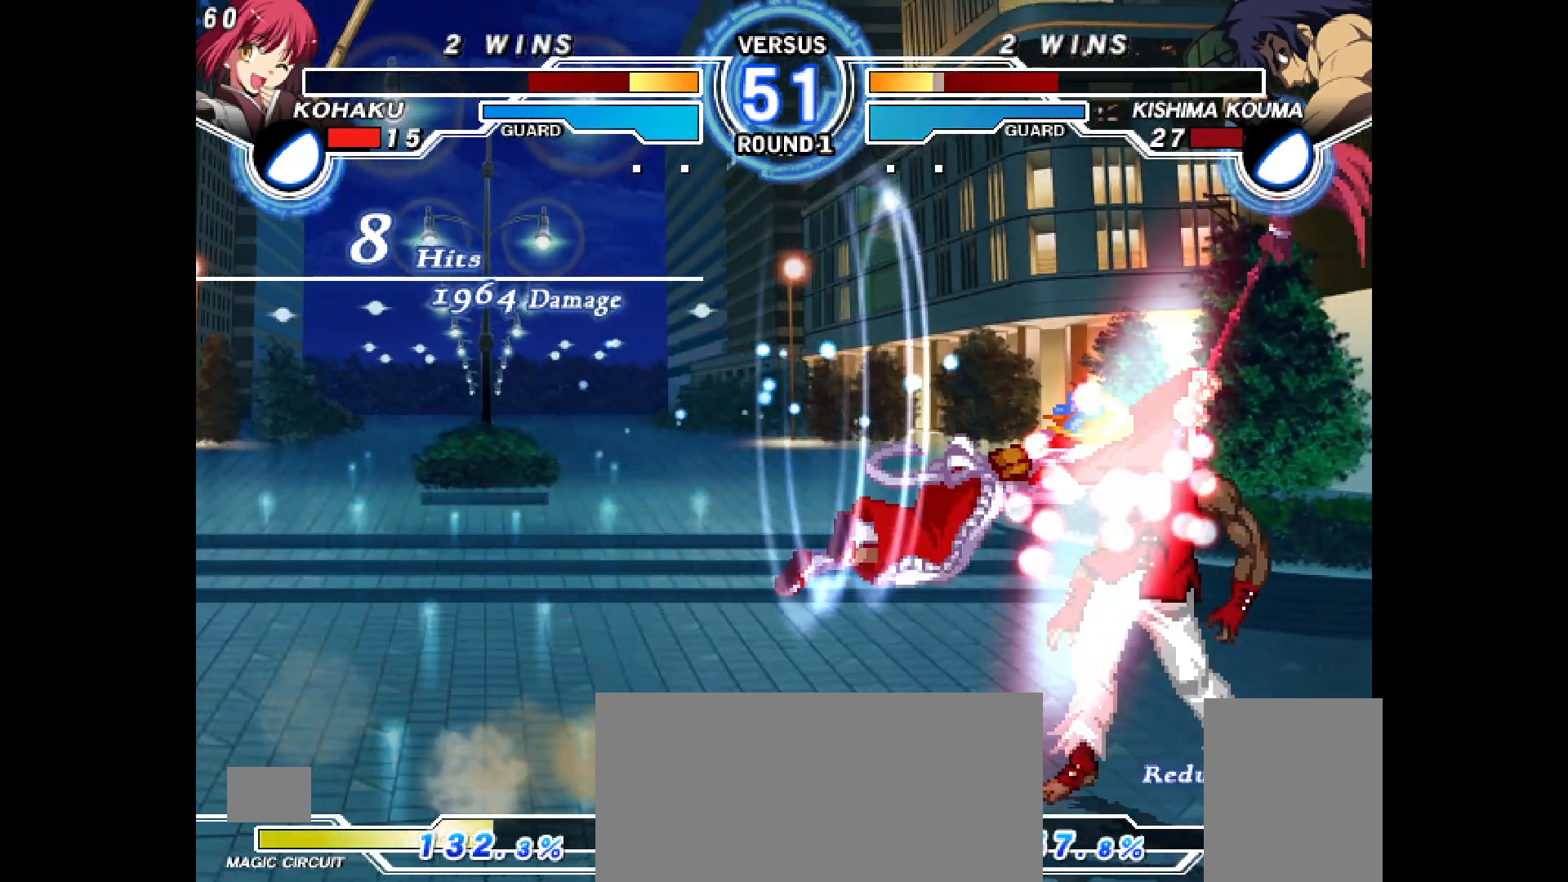
{"buttons": [], "events": [[150, "R2", "down"], [200, "R2", "up"], [217, "DPAD_DOWN", "down"], [300, "R2", "down"], [350, "R2", "up"], [467, "DPAD_DOWN", "up"]]}
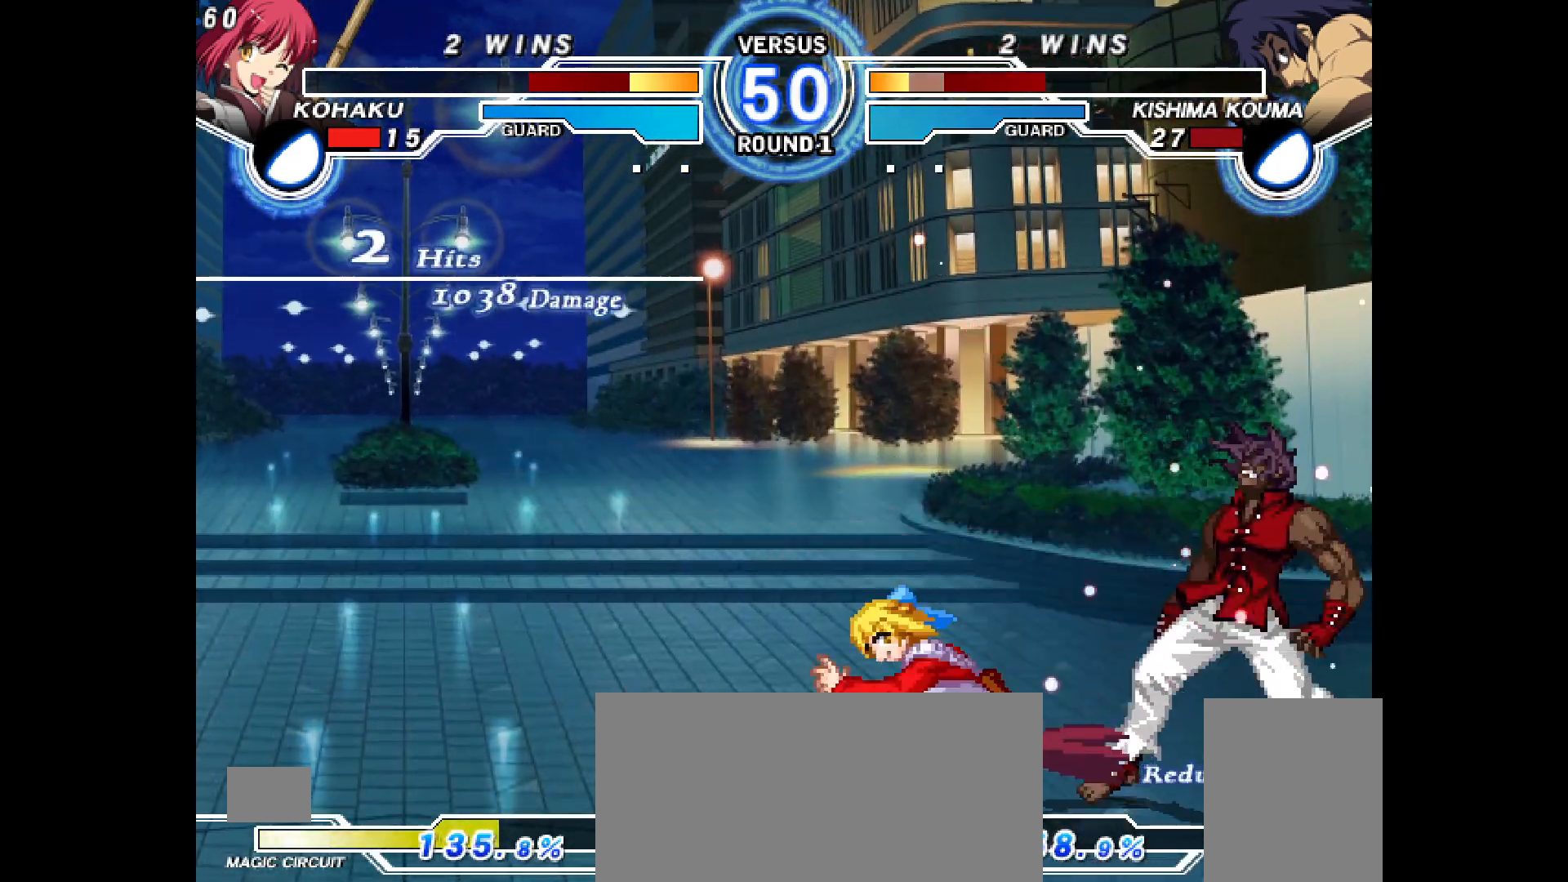
{"buttons": [], "events": [[17, "DPAD_RIGHT", "down"], [100, "DPAD_DOWN", "down"], [117, "DPAD_RIGHT", "up"], [183, "DPAD_RIGHT", "down"], [183, "DPAD_UP", "down"], [233, "CROSS", "down"], [233, "DPAD_DOWN", "up"], [283, "CROSS", "up"], [300, "DPAD_UP", "up"], [317, "DPAD_RIGHT", "up"]]}
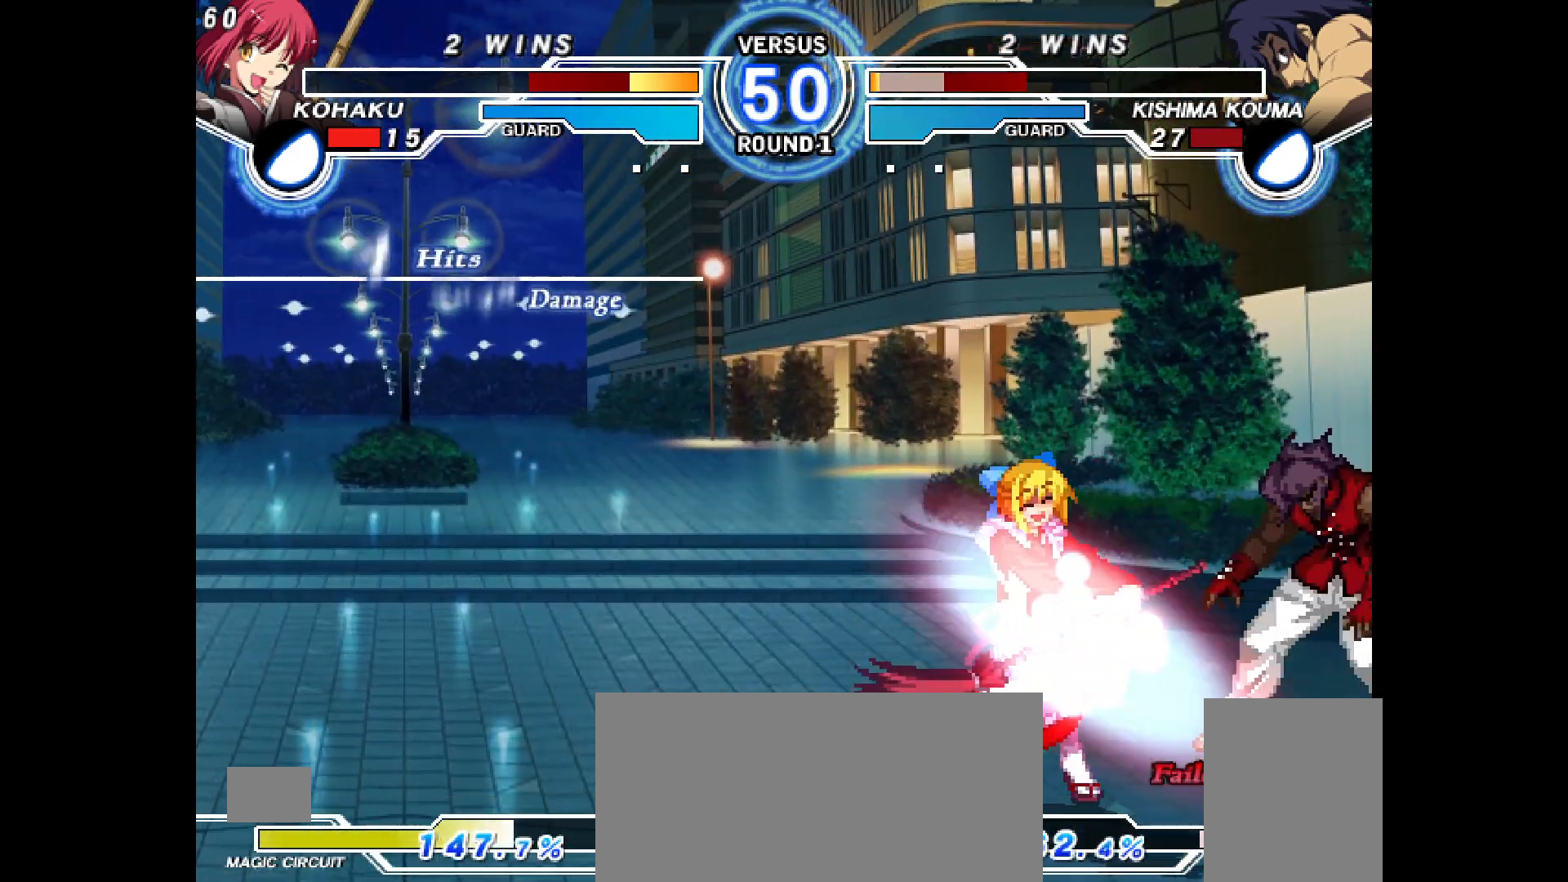
{"buttons": [], "events": [[17, "DPAD_RIGHT", "down"], [17, "DPAD_UP", "down"], [100, "DPAD_UP", "up"], [133, "DPAD_RIGHT", "up"], [233, "R2", "down"], [283, "R2", "up"]]}
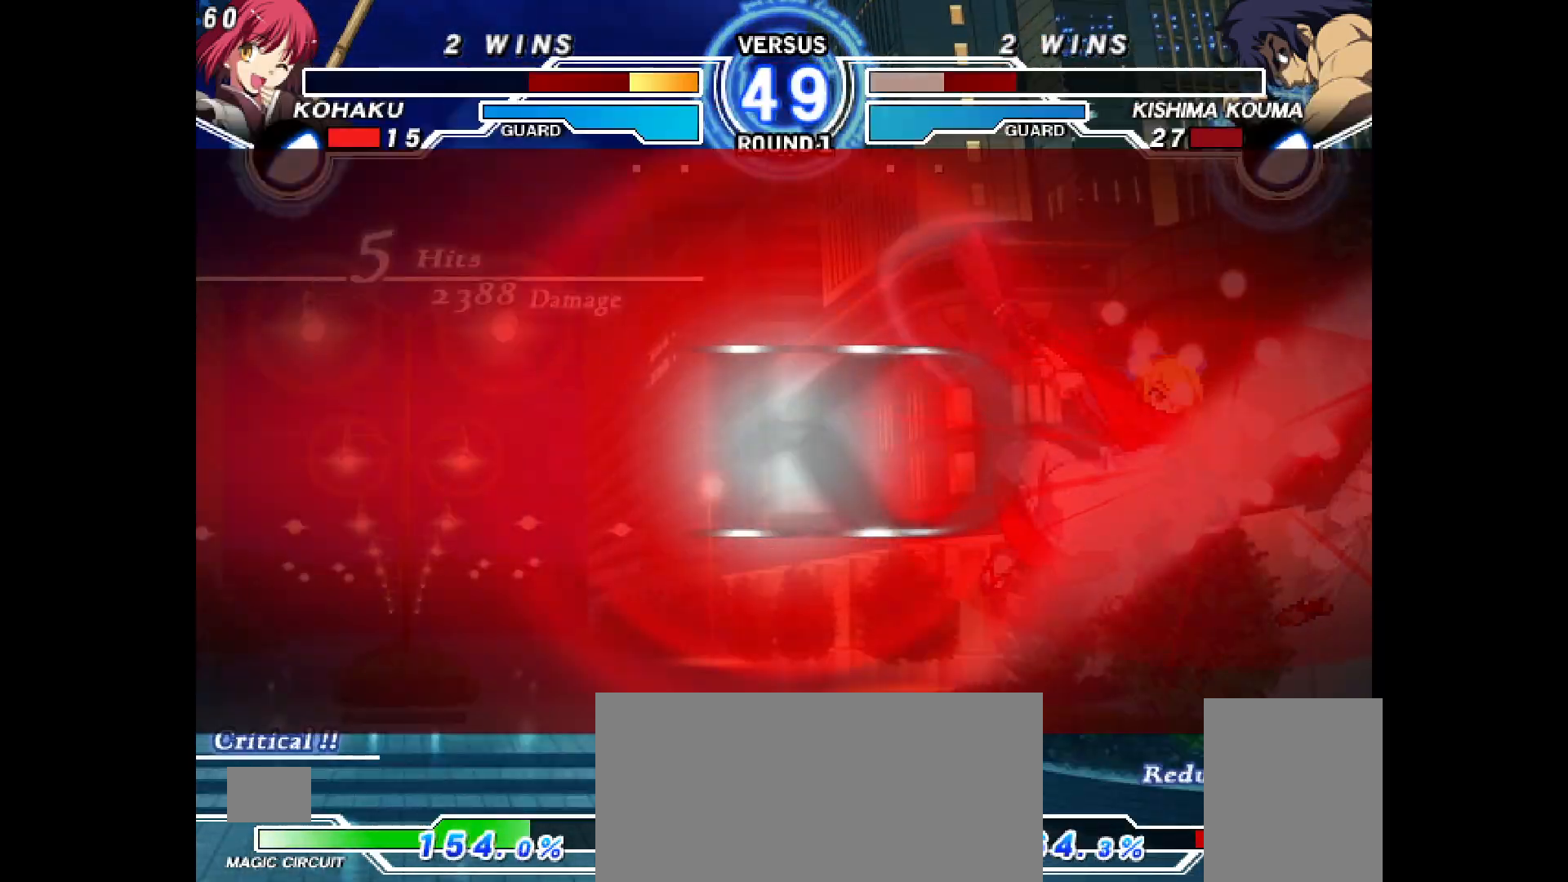
{"buttons": [], "events": [[17, "CIRCLE", "down"], [67, "CIRCLE", "up"]]}
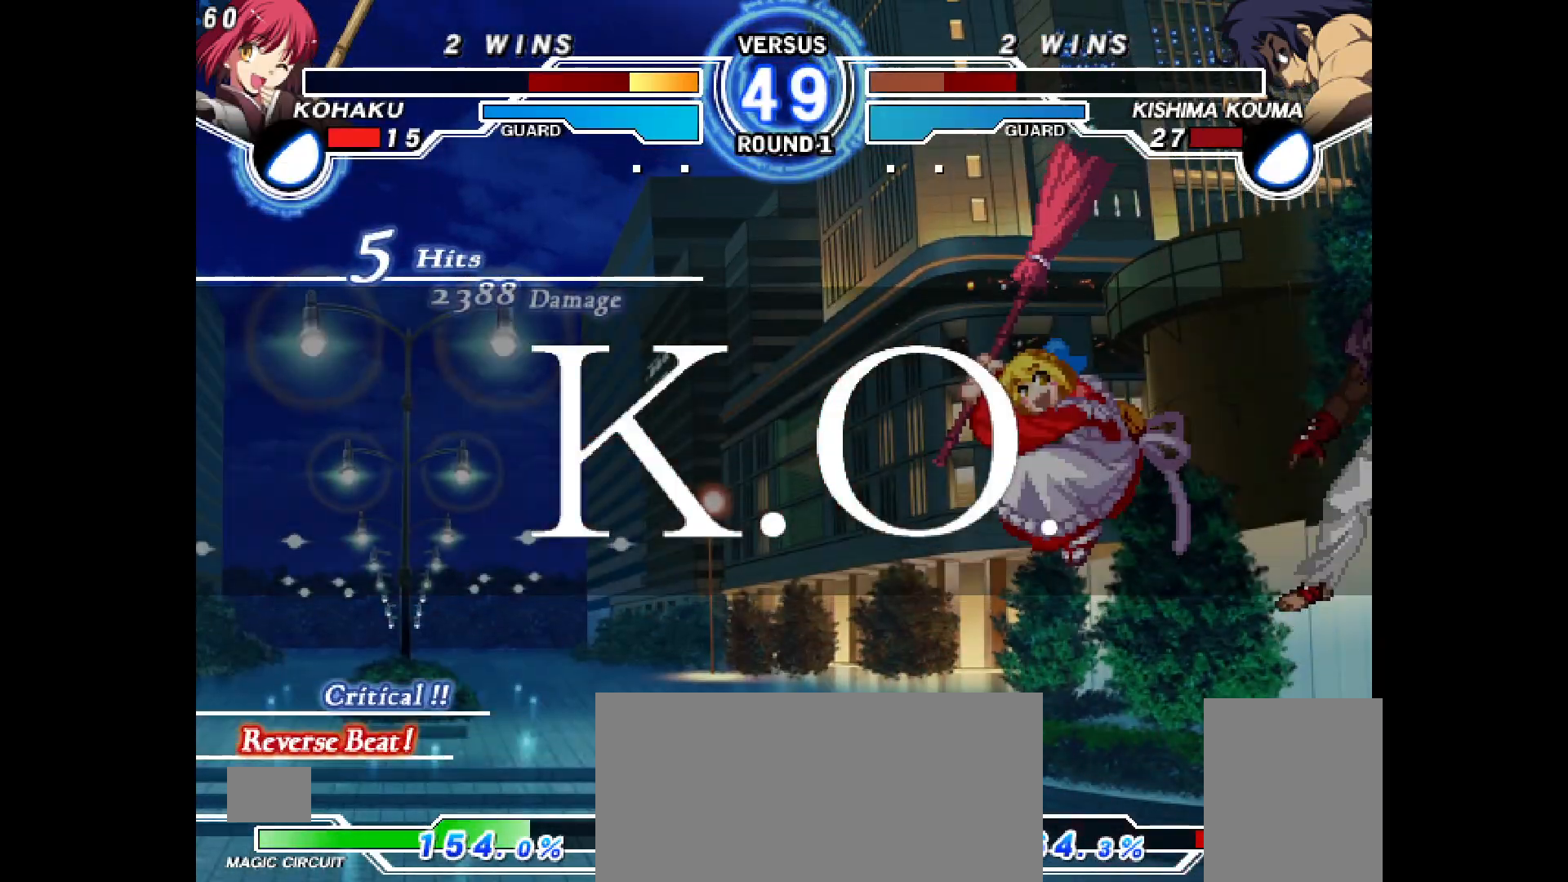
{"buttons": [], "events": []}
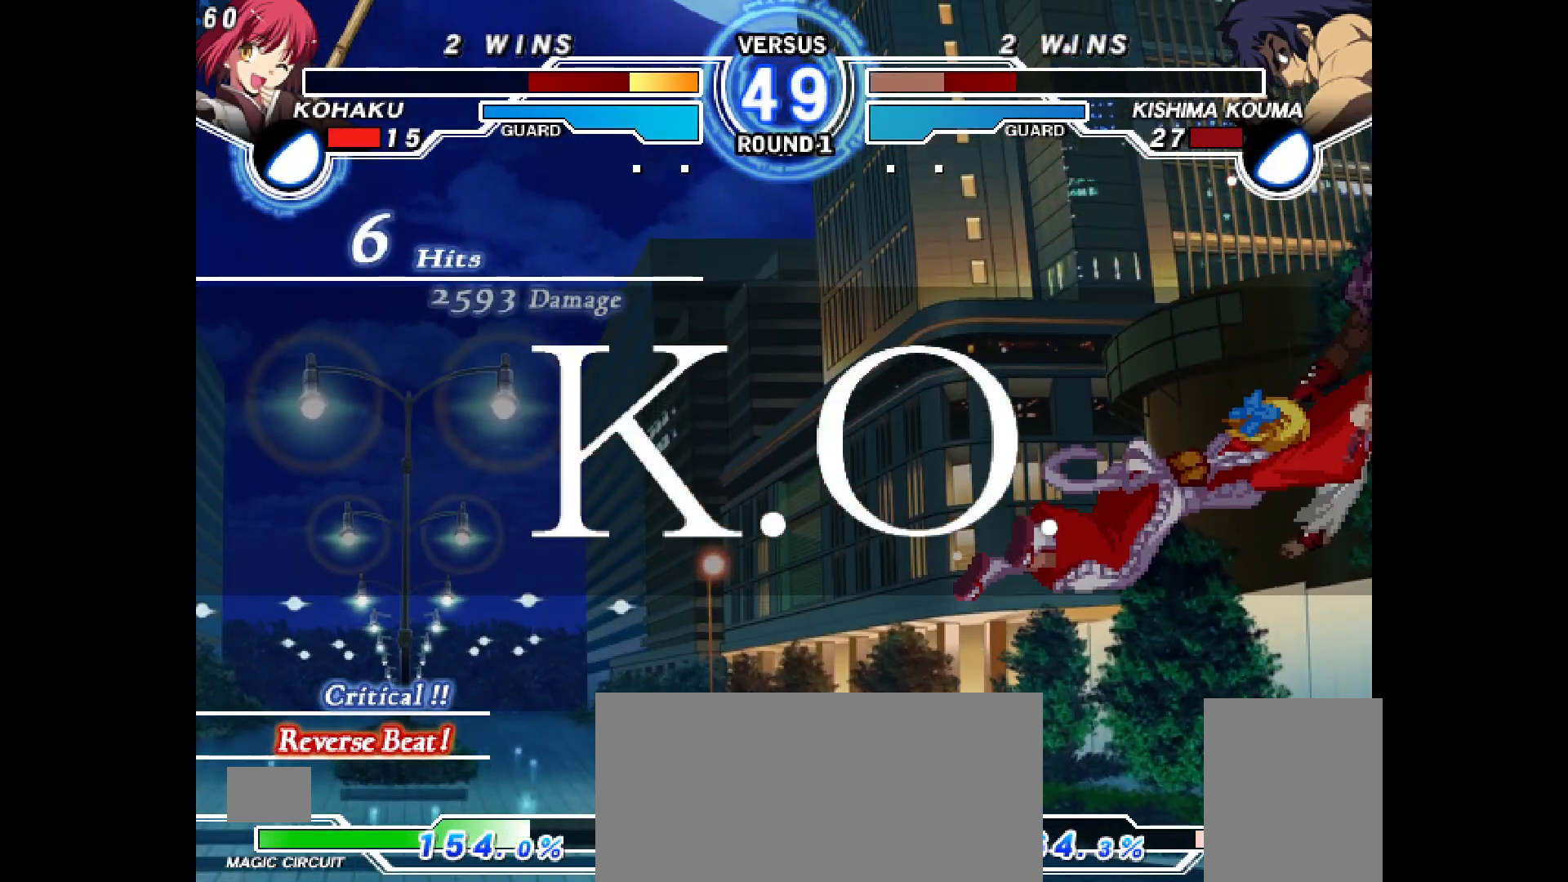
{"buttons": [], "events": []}
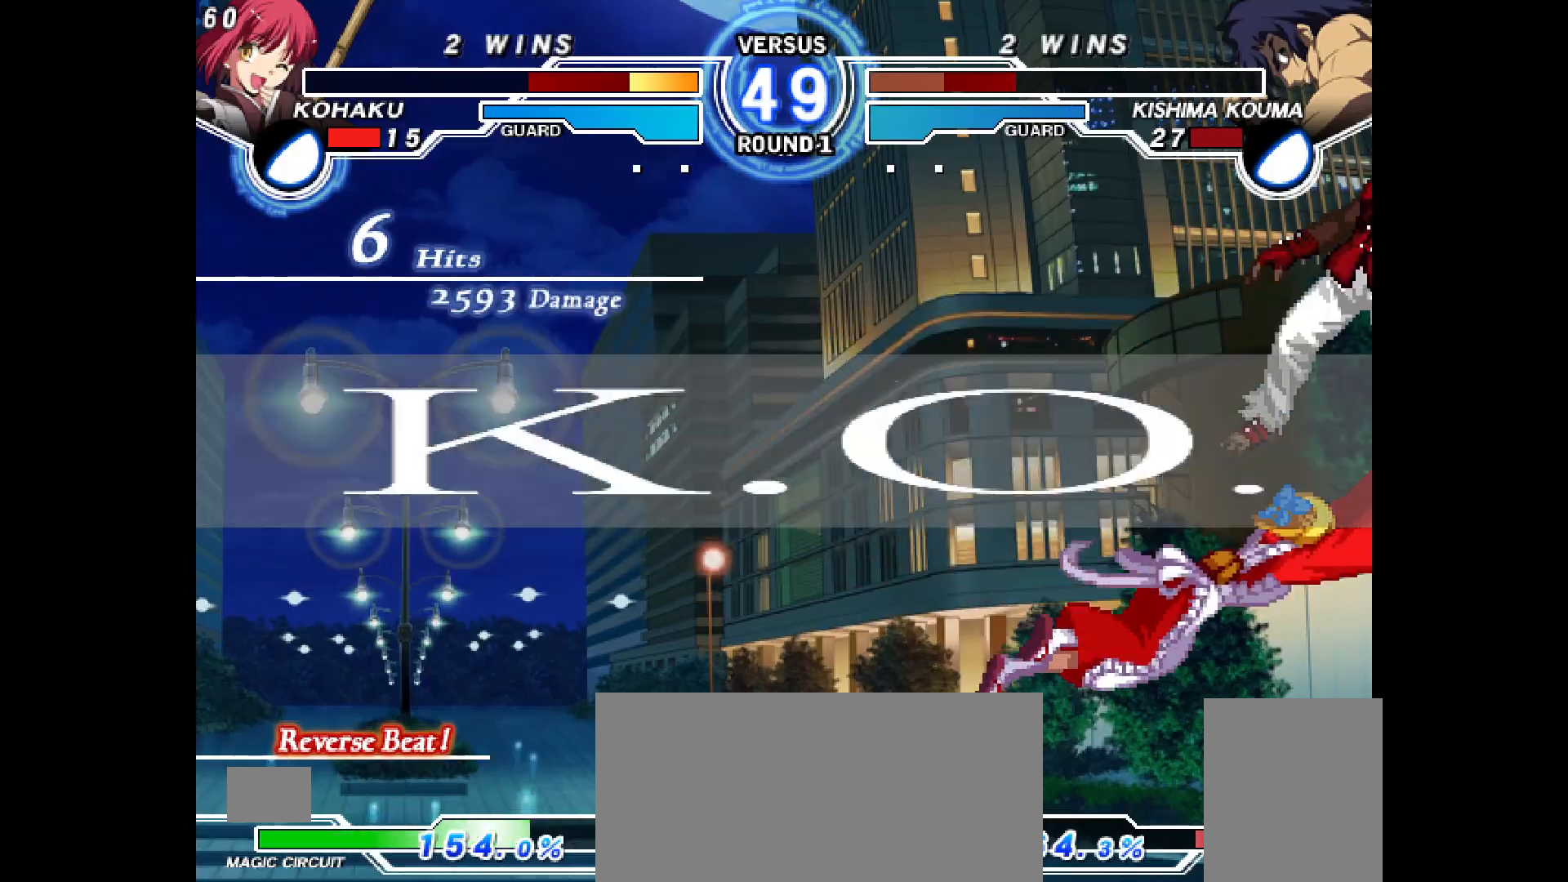
{"buttons": [], "events": []}
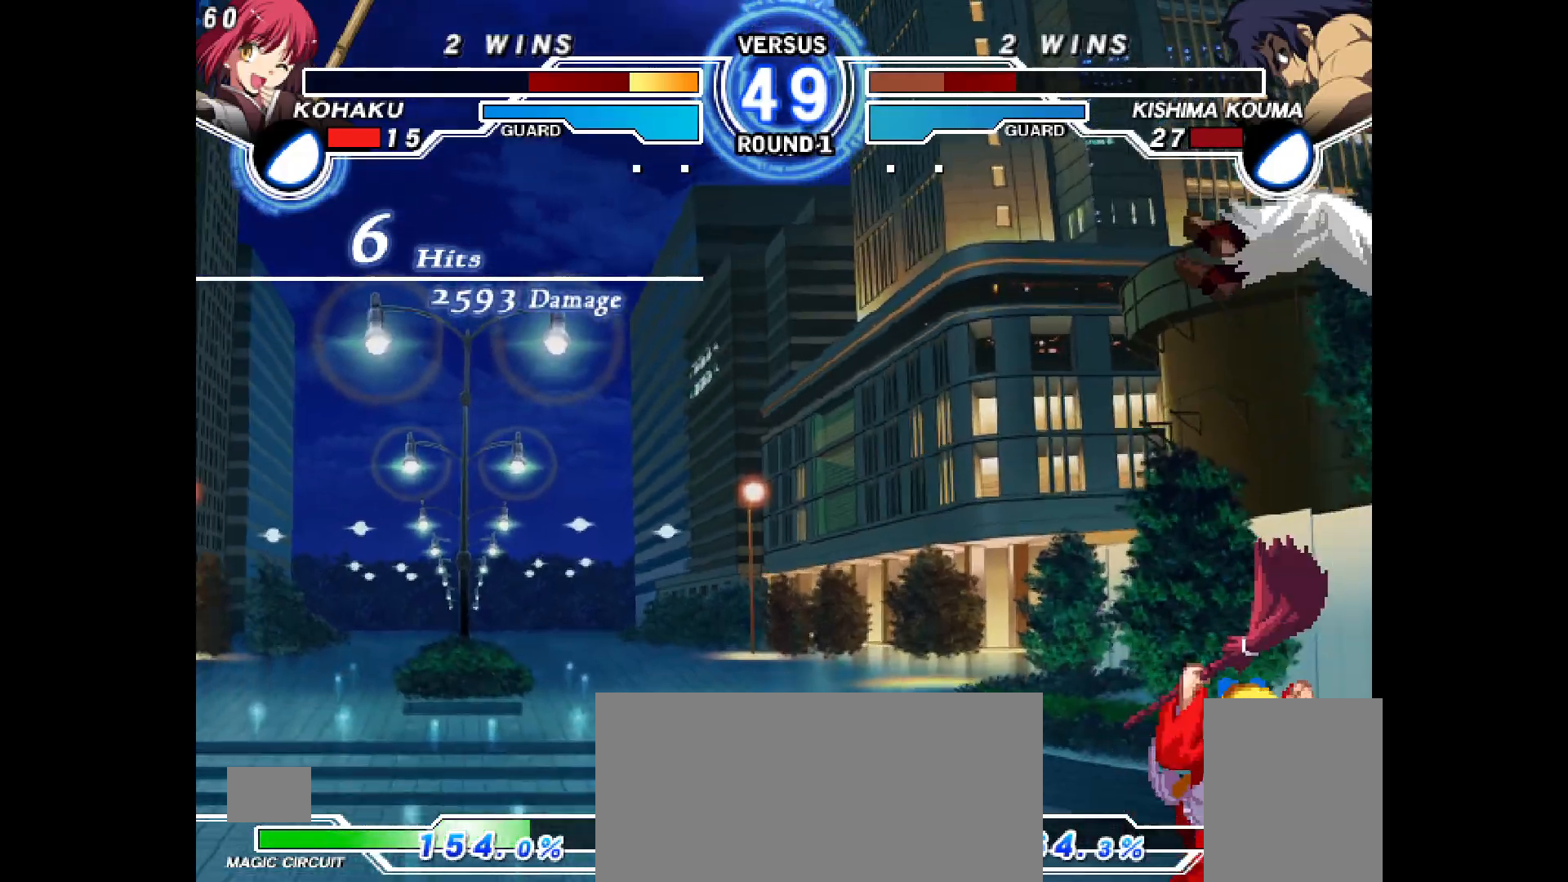
{"buttons": ["CROSS"], "events": [[450, "CROSS", "down"]]}
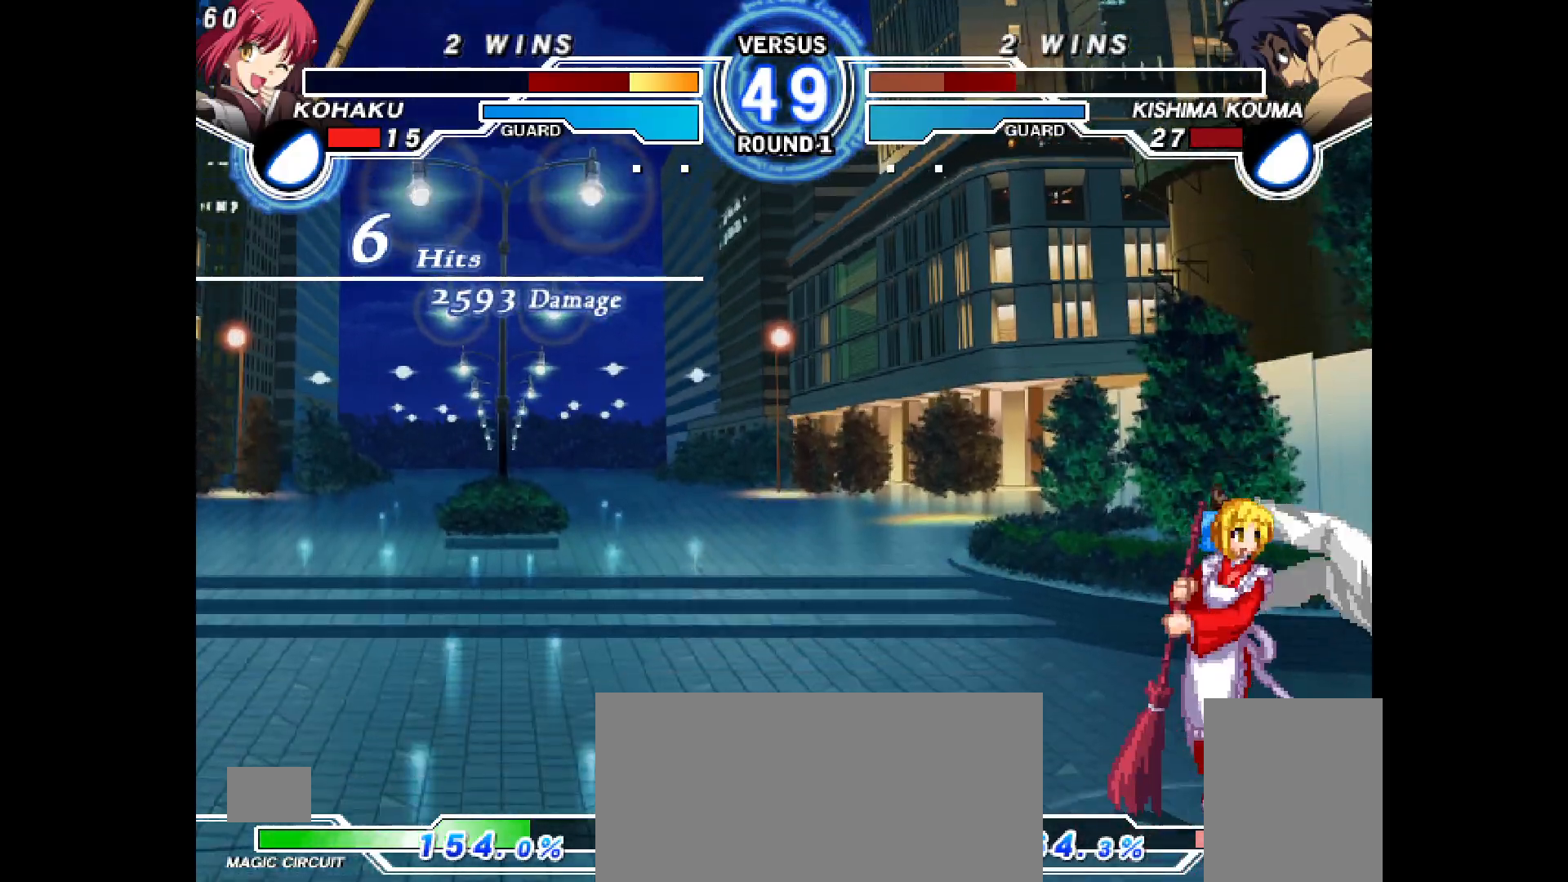
{"buttons": [], "events": [[33, "CROSS", "up"], [117, "CROSS", "down"], [183, "CROSS", "up"], [250, "CROSS", "down"], [333, "CROSS", "up"], [400, "CROSS", "down"], [483, "CROSS", "up"]]}
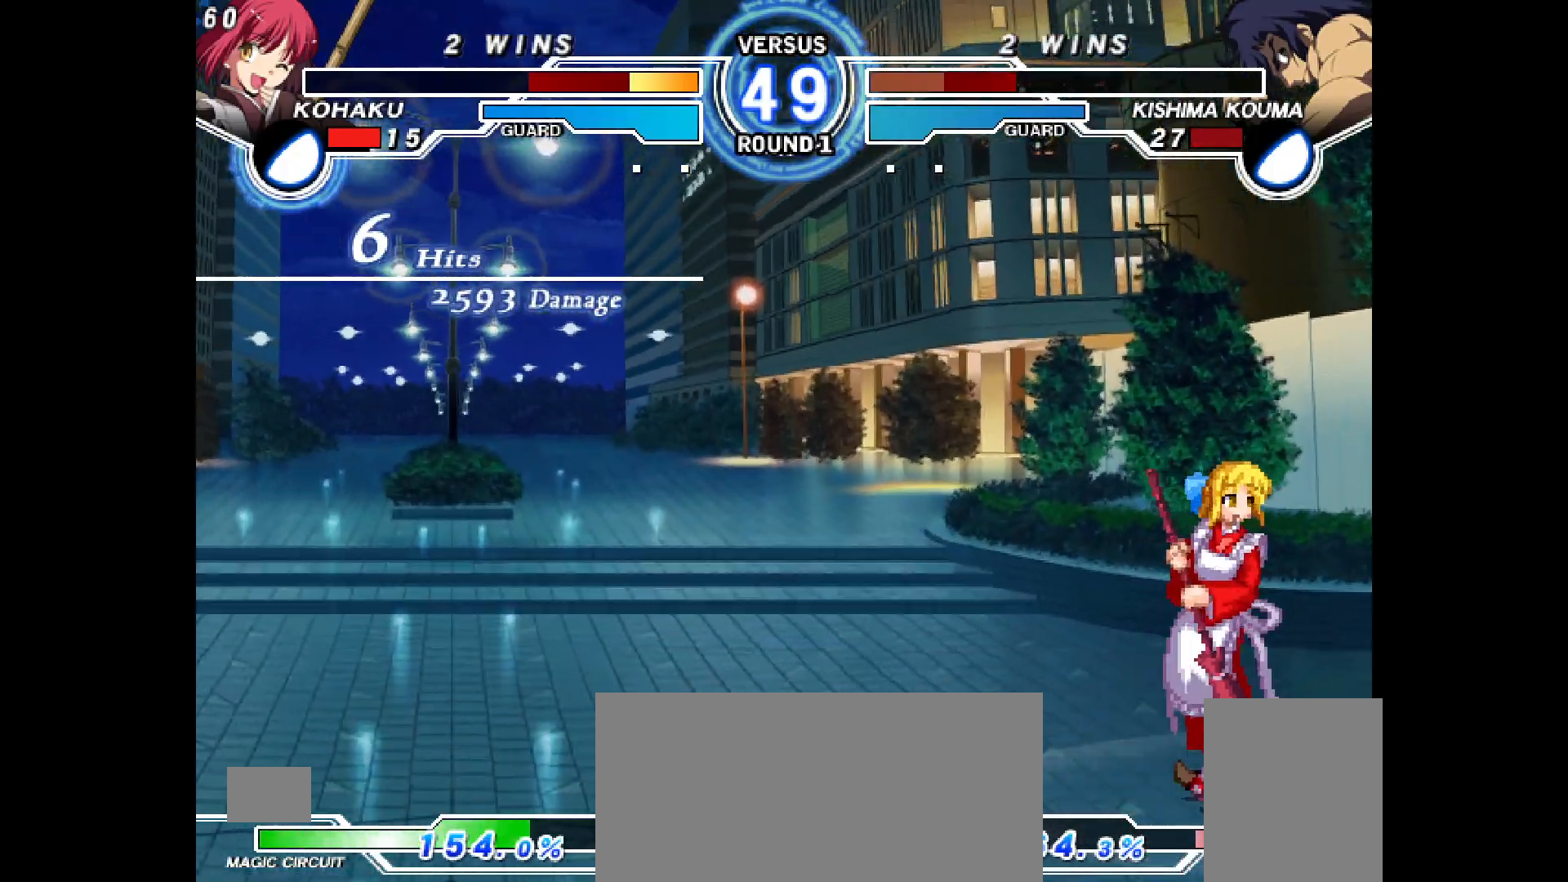
{"buttons": [], "events": [[50, "CROSS", "down"], [100, "CROSS", "up"], [200, "CROSS", "down"], [233, "CROSS", "up"], [350, "CROSS", "down"], [483, "CROSS", "up"]]}
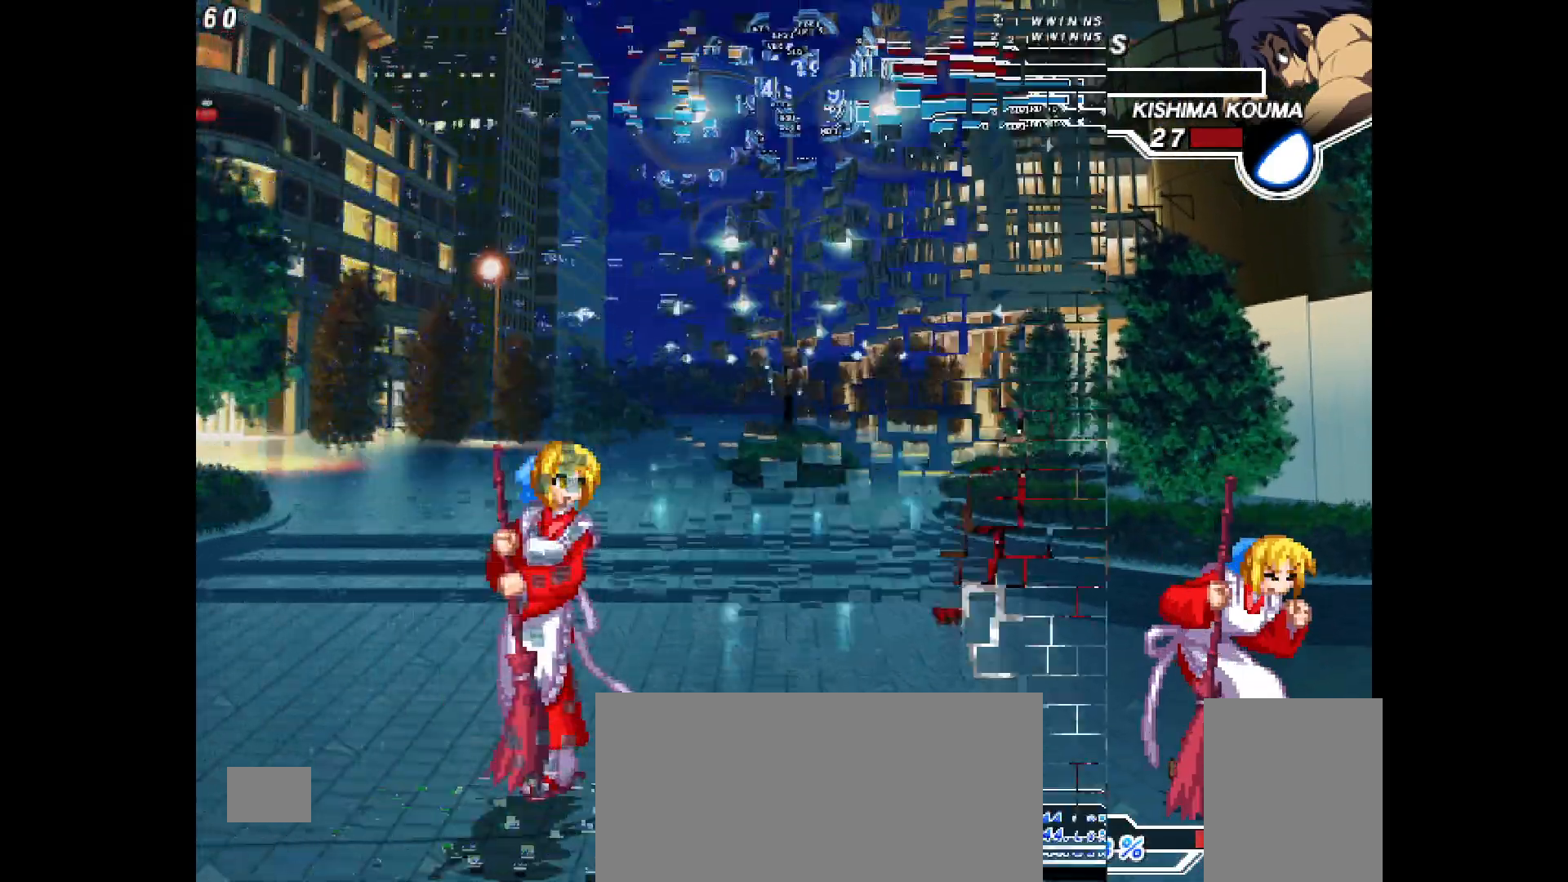
{"buttons": [], "events": []}
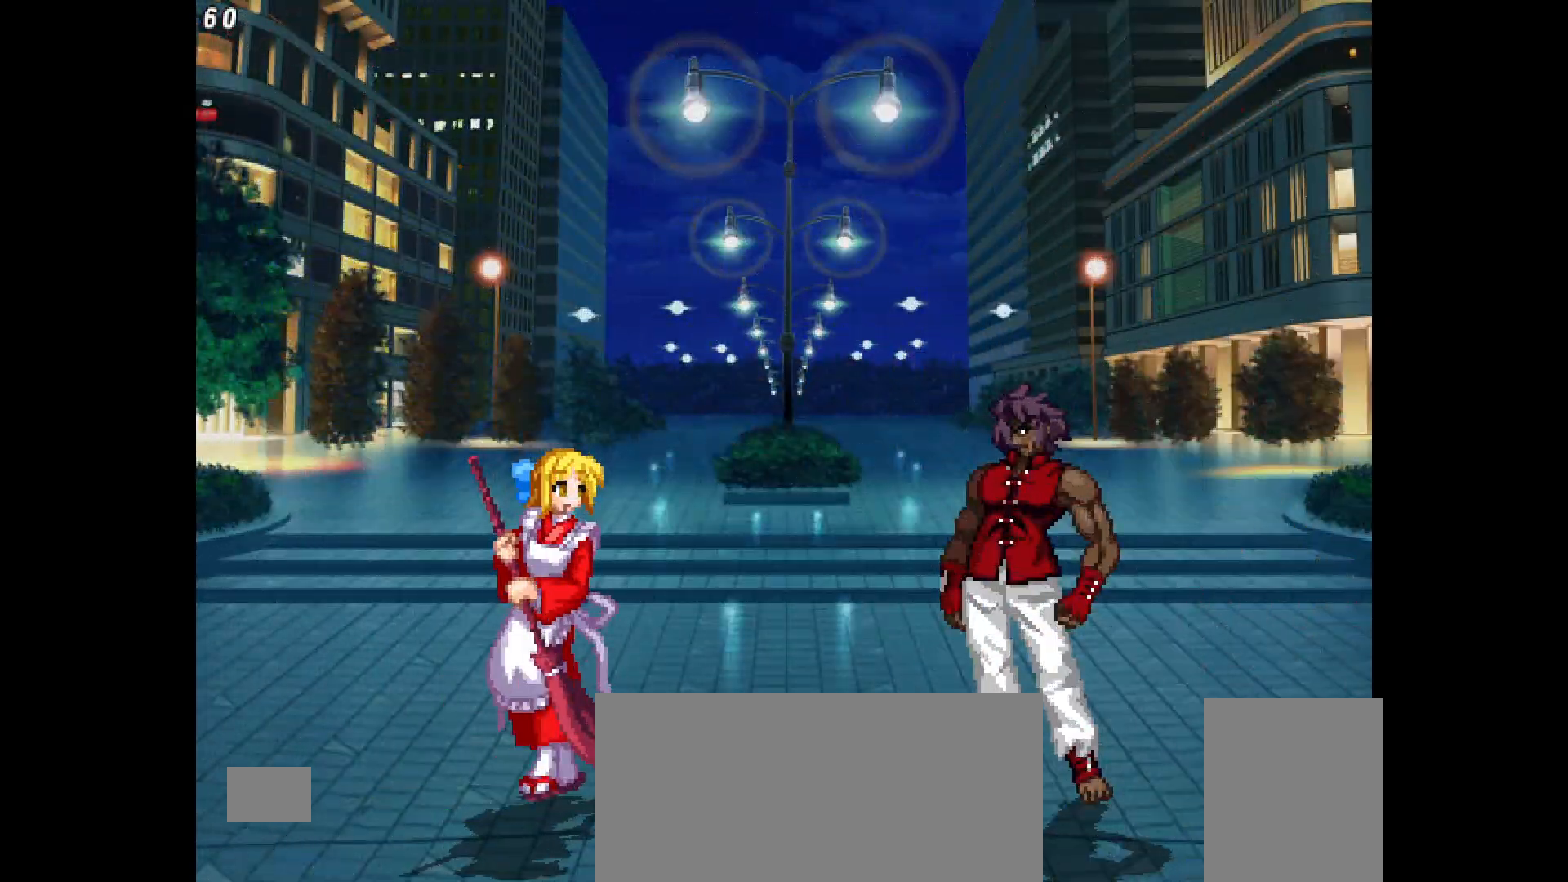
{"buttons": [], "events": []}
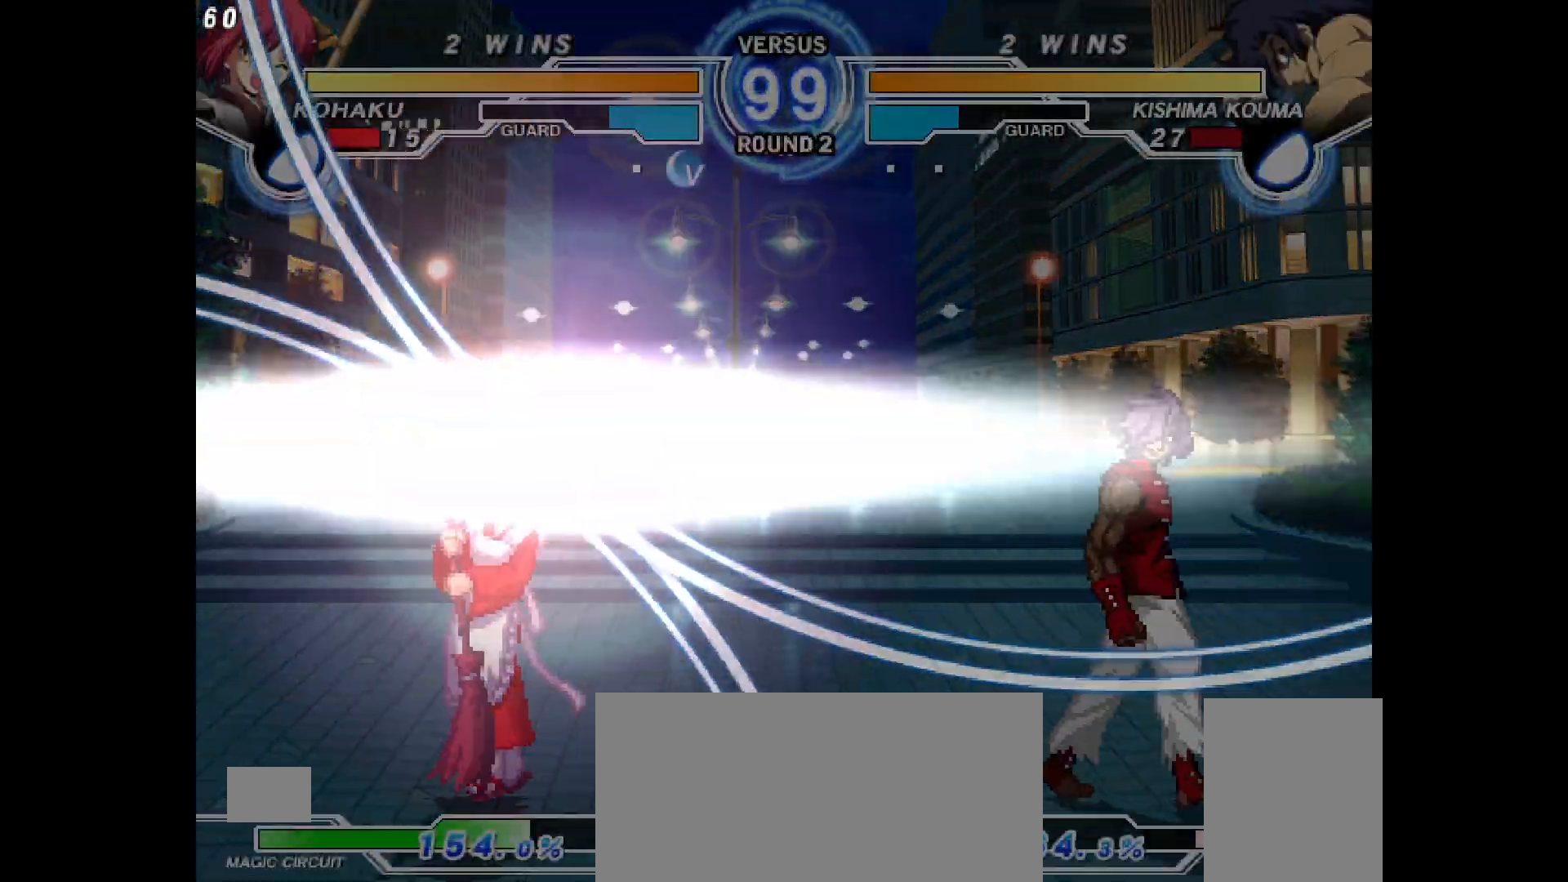
{"buttons": ["DPAD_RIGHT"], "events": [[50, "DPAD_LEFT", "down"], [333, "DPAD_LEFT", "up"], [383, "DPAD_RIGHT", "down"], [417, "TRIANGLE", "down"], [483, "TRIANGLE", "up"]]}
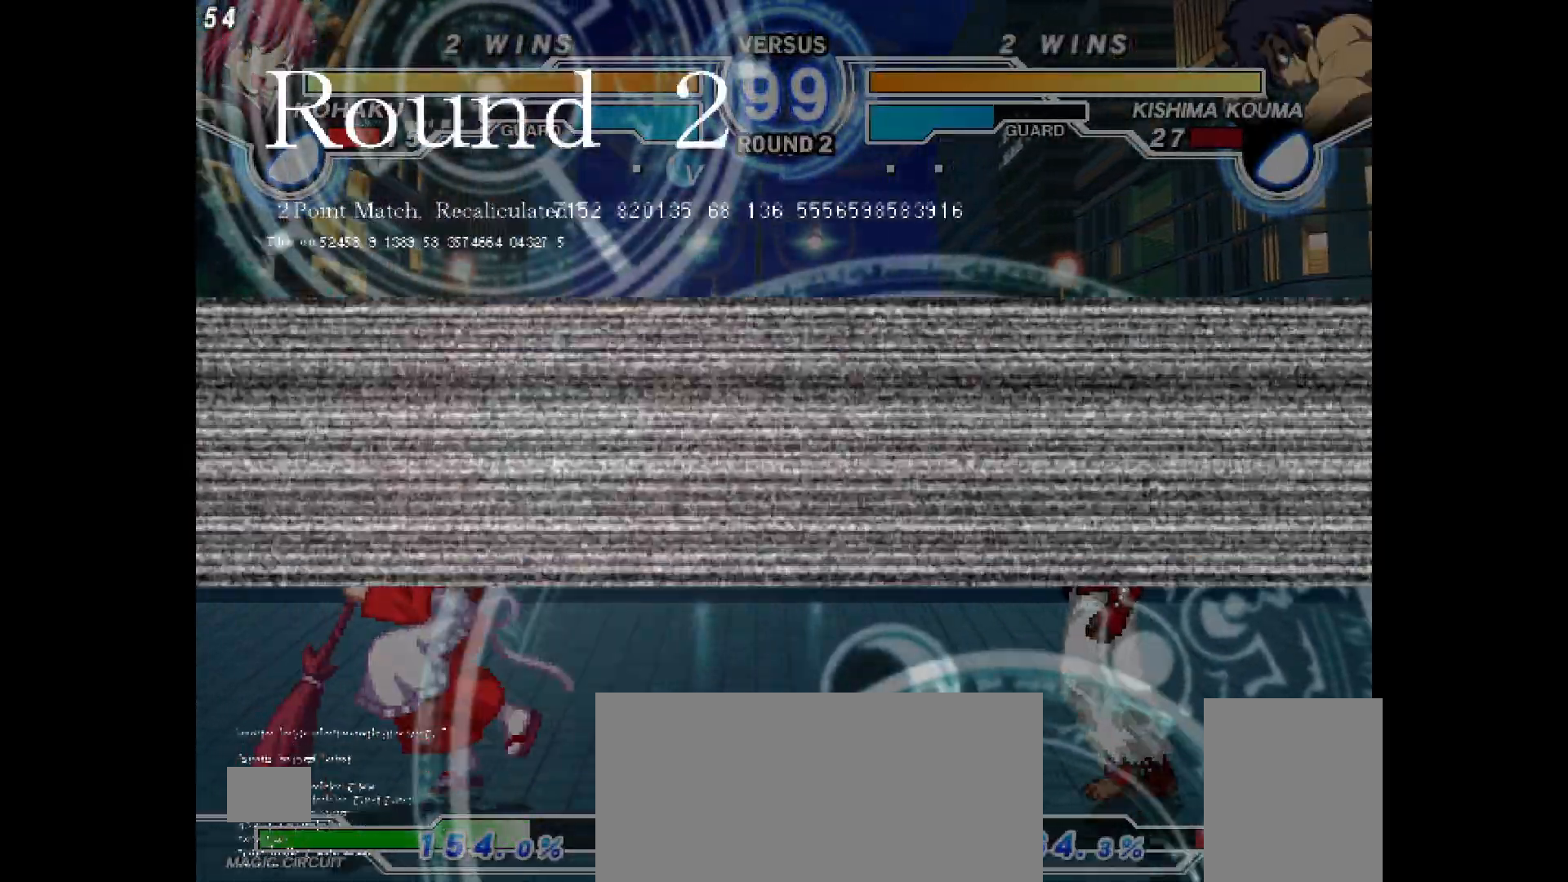
{"buttons": ["DPAD_LEFT"], "events": [[17, "DPAD_RIGHT", "up"], [267, "DPAD_UP", "down"], [350, "DPAD_LEFT", "down"], [367, "DPAD_UP", "up"]]}
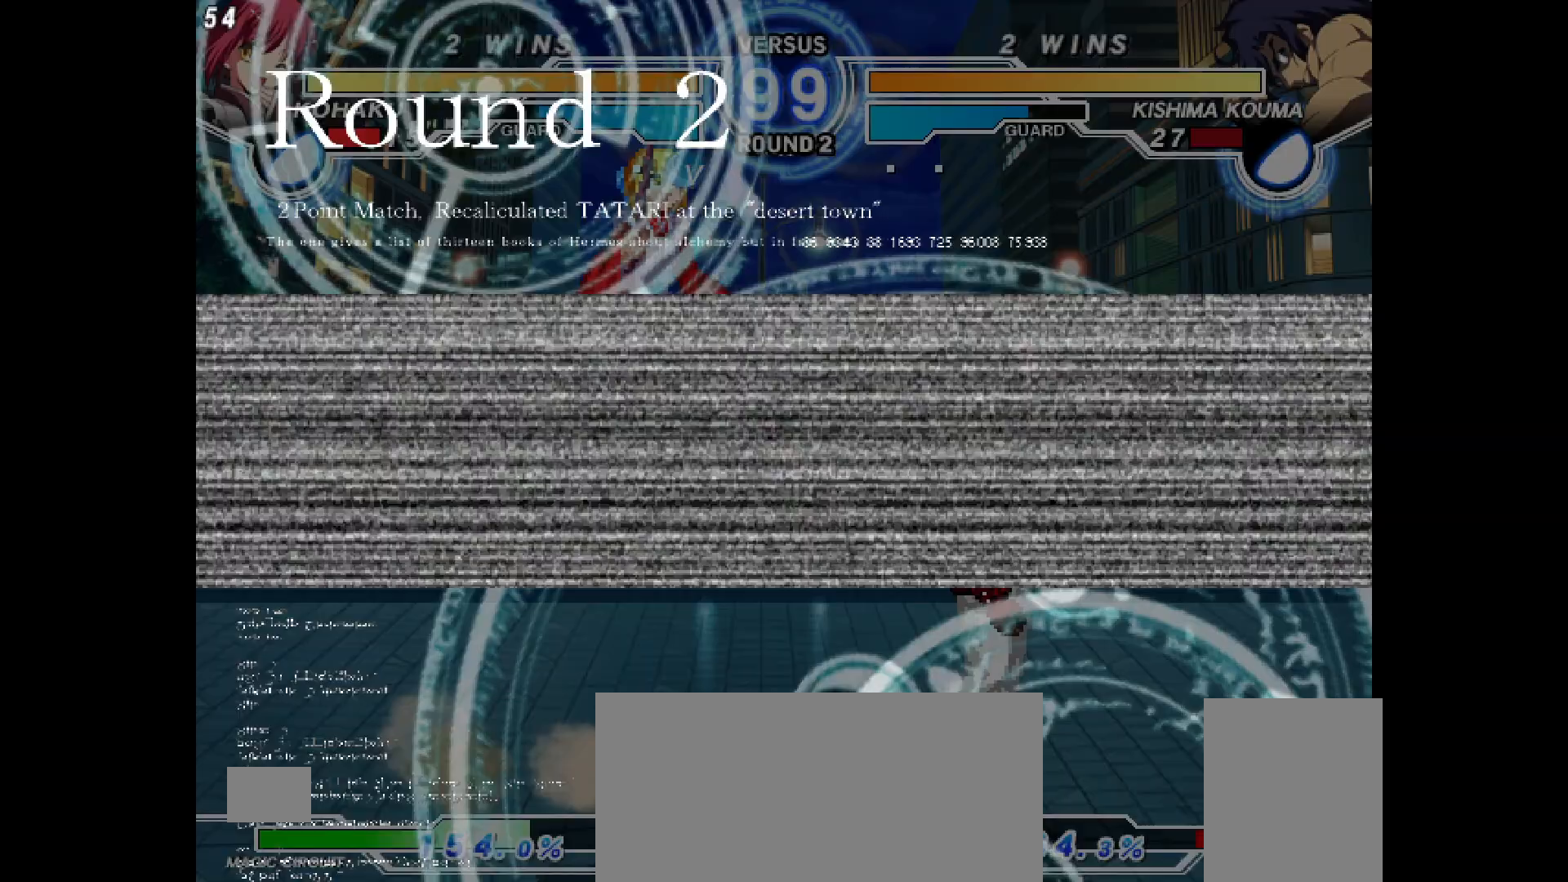
{"buttons": ["DPAD_LEFT"], "events": []}
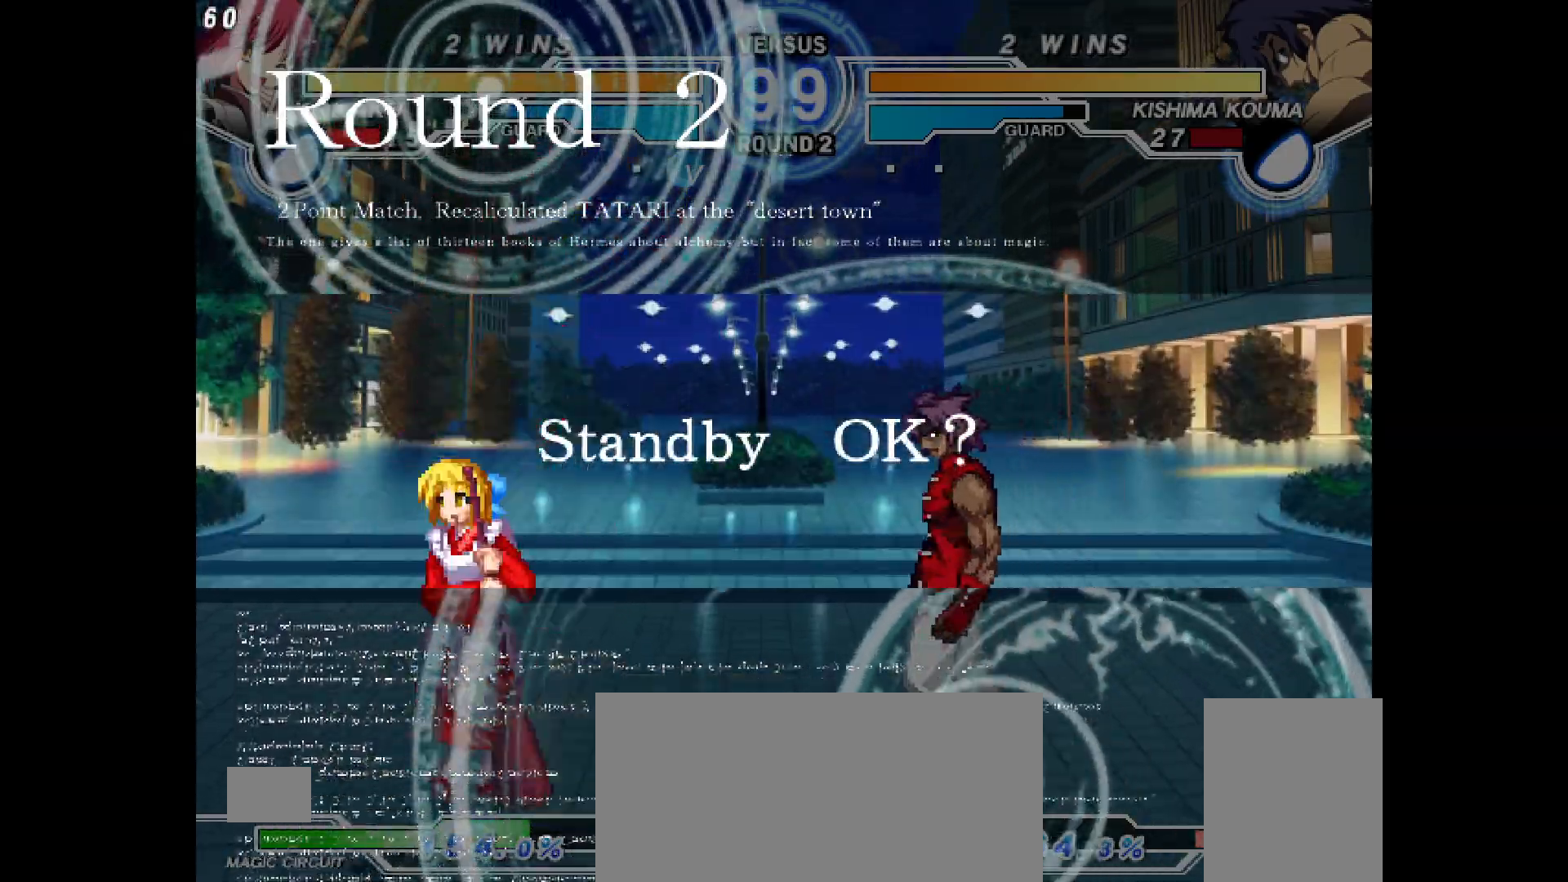
{"buttons": ["DPAD_RIGHT"], "events": [[483, "DPAD_LEFT", "up"], [483, "DPAD_RIGHT", "down"]]}
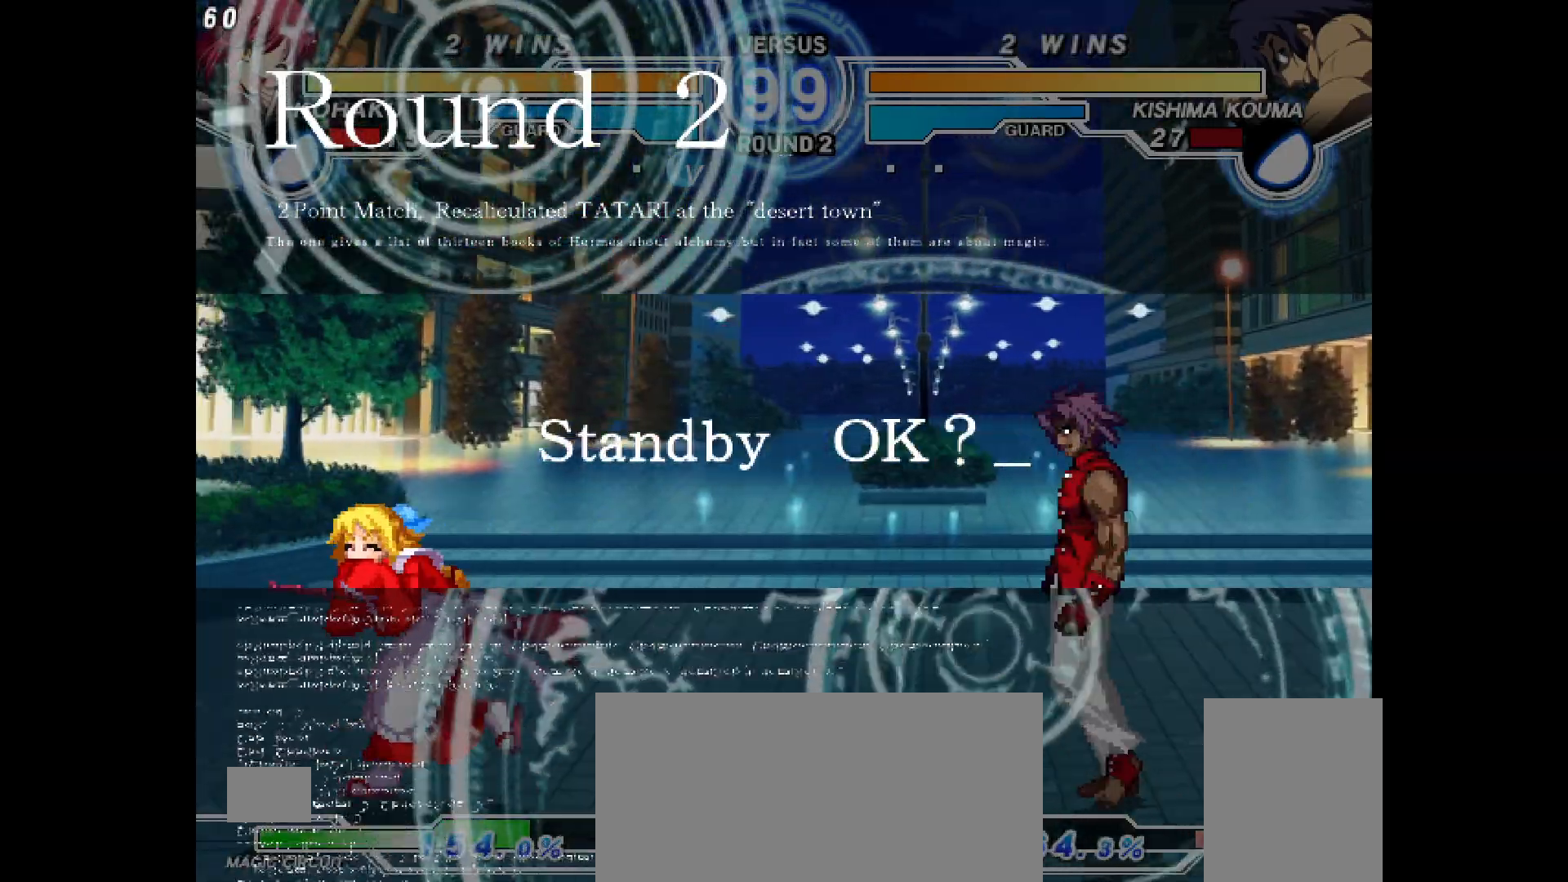
{"buttons": [], "events": [[33, "TRIANGLE", "down"], [100, "TRIANGLE", "up"], [133, "DPAD_RIGHT", "up"]]}
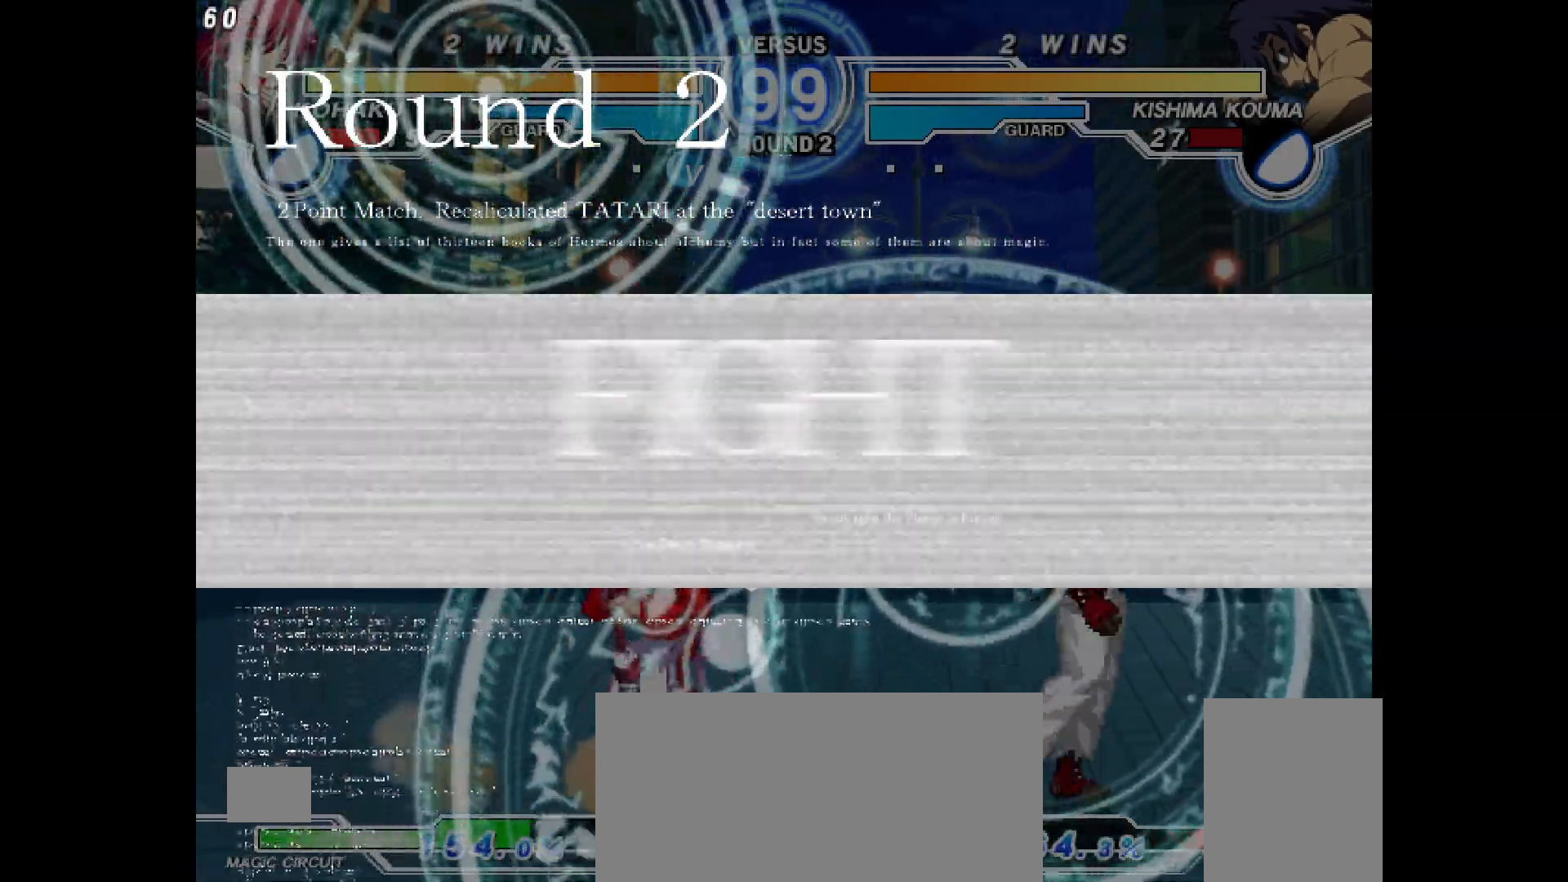
{"buttons": [], "events": []}
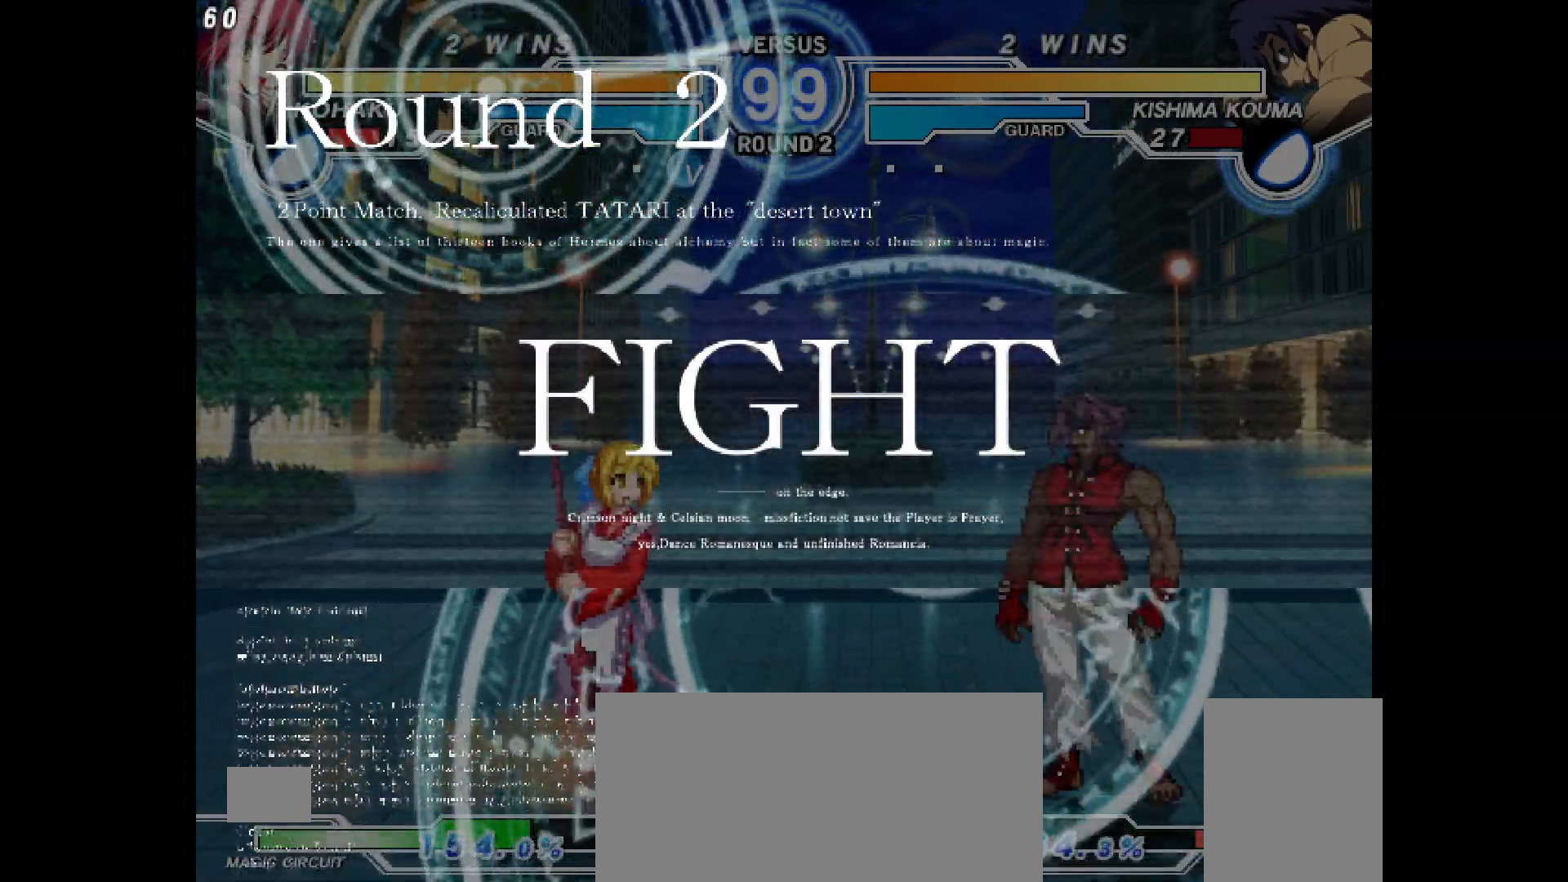
{"buttons": ["DPAD_LEFT"], "events": [[67, "DPAD_UP", "down"], [183, "DPAD_LEFT", "down"], [200, "DPAD_UP", "up"]]}
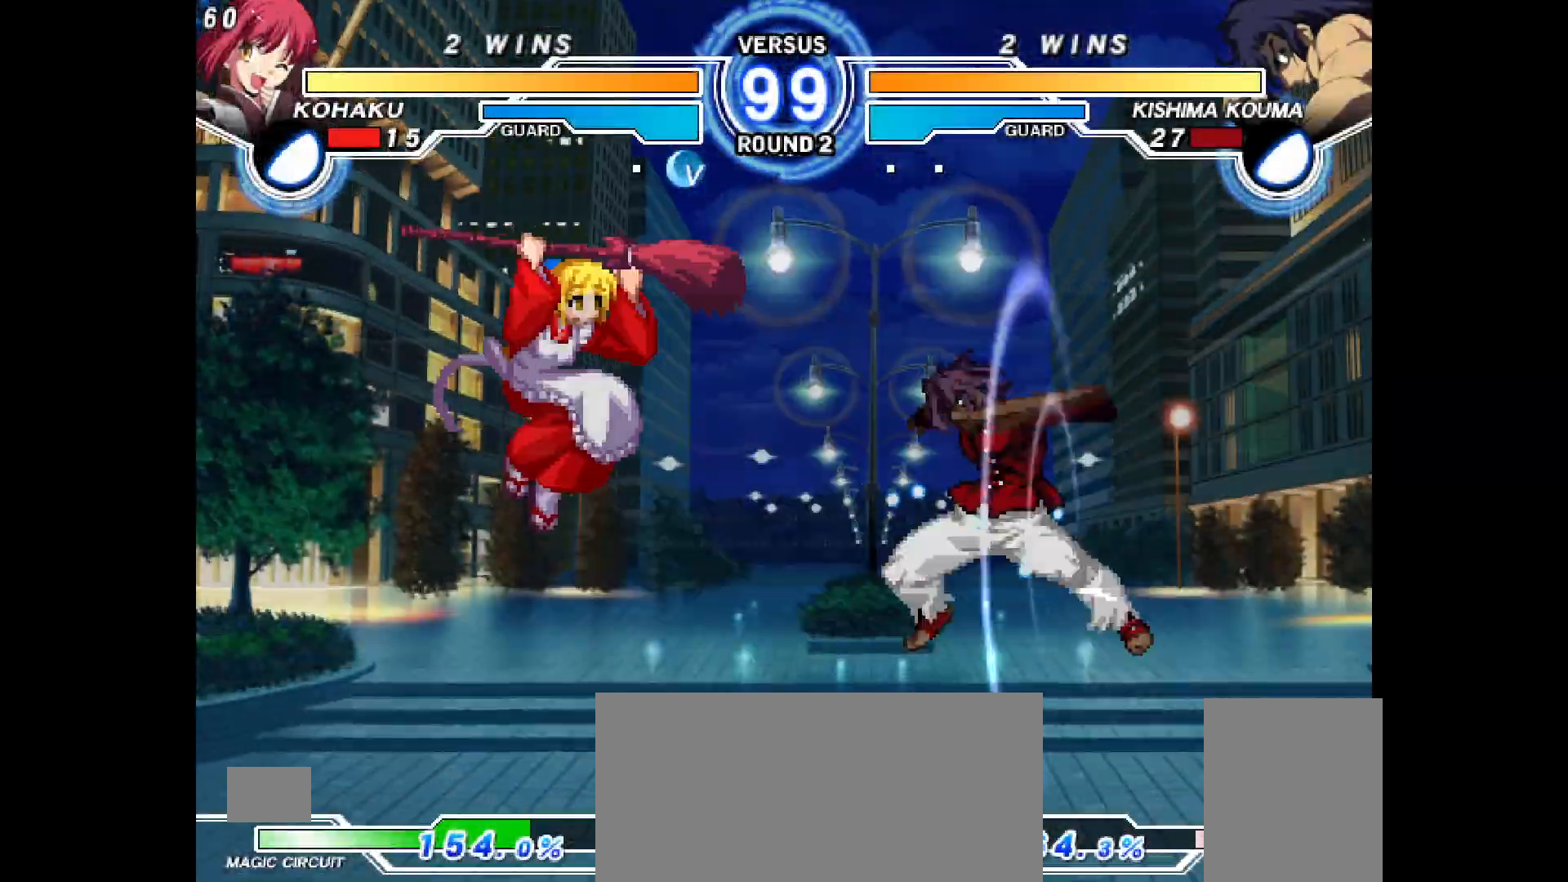
{"buttons": ["DPAD_LEFT"], "events": []}
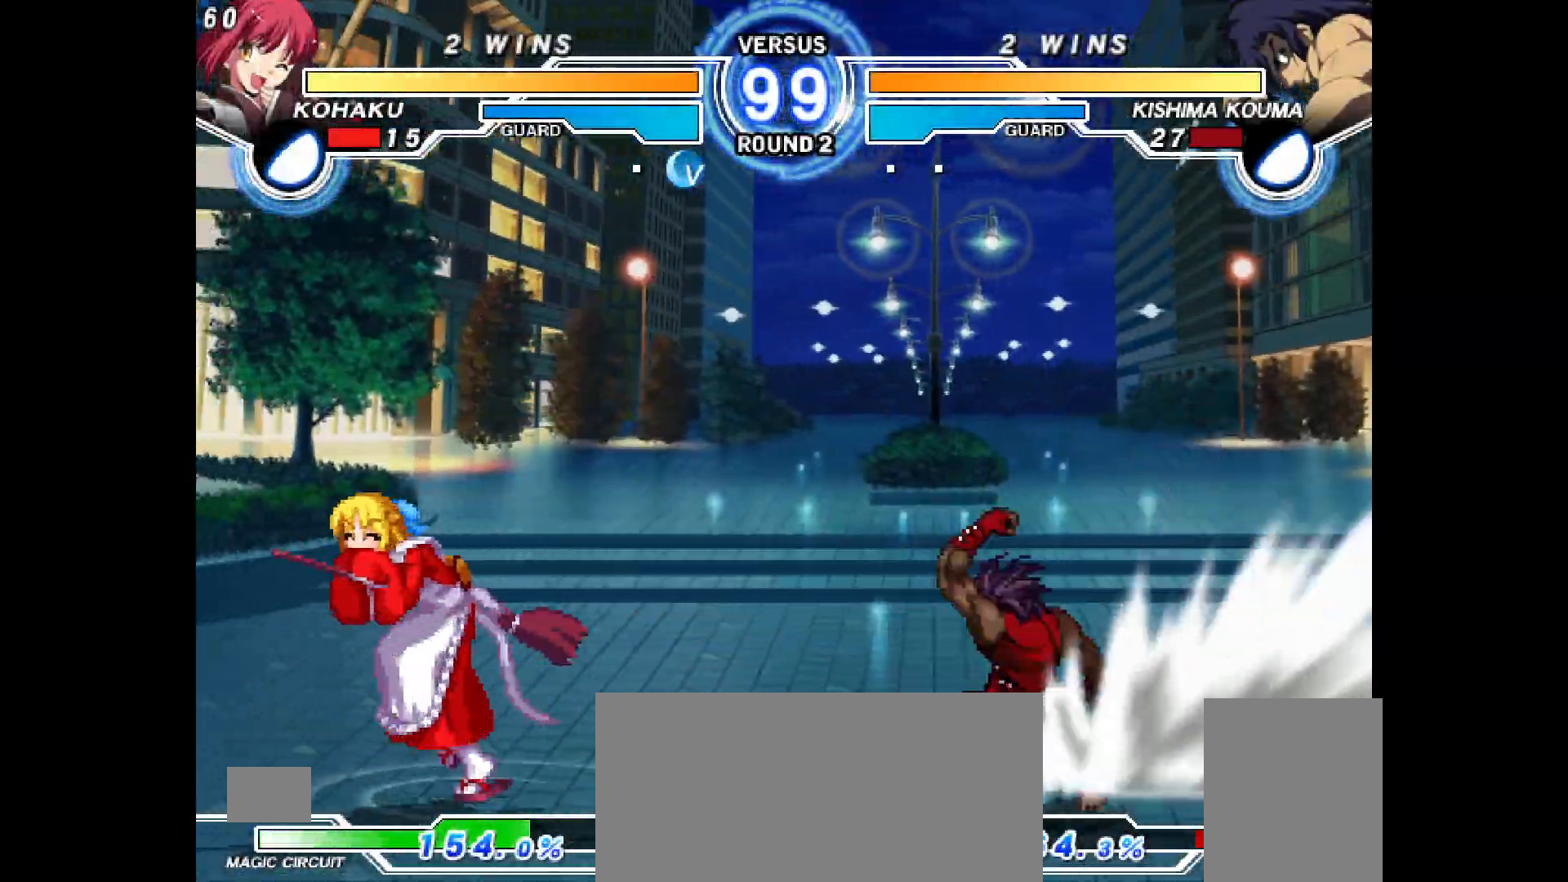
{"buttons": ["DPAD_UP"], "events": [[100, "TRIANGLE", "down"], [150, "TRIANGLE", "up"], [433, "DPAD_UP", "down"], [500, "DPAD_LEFT", "up"]]}
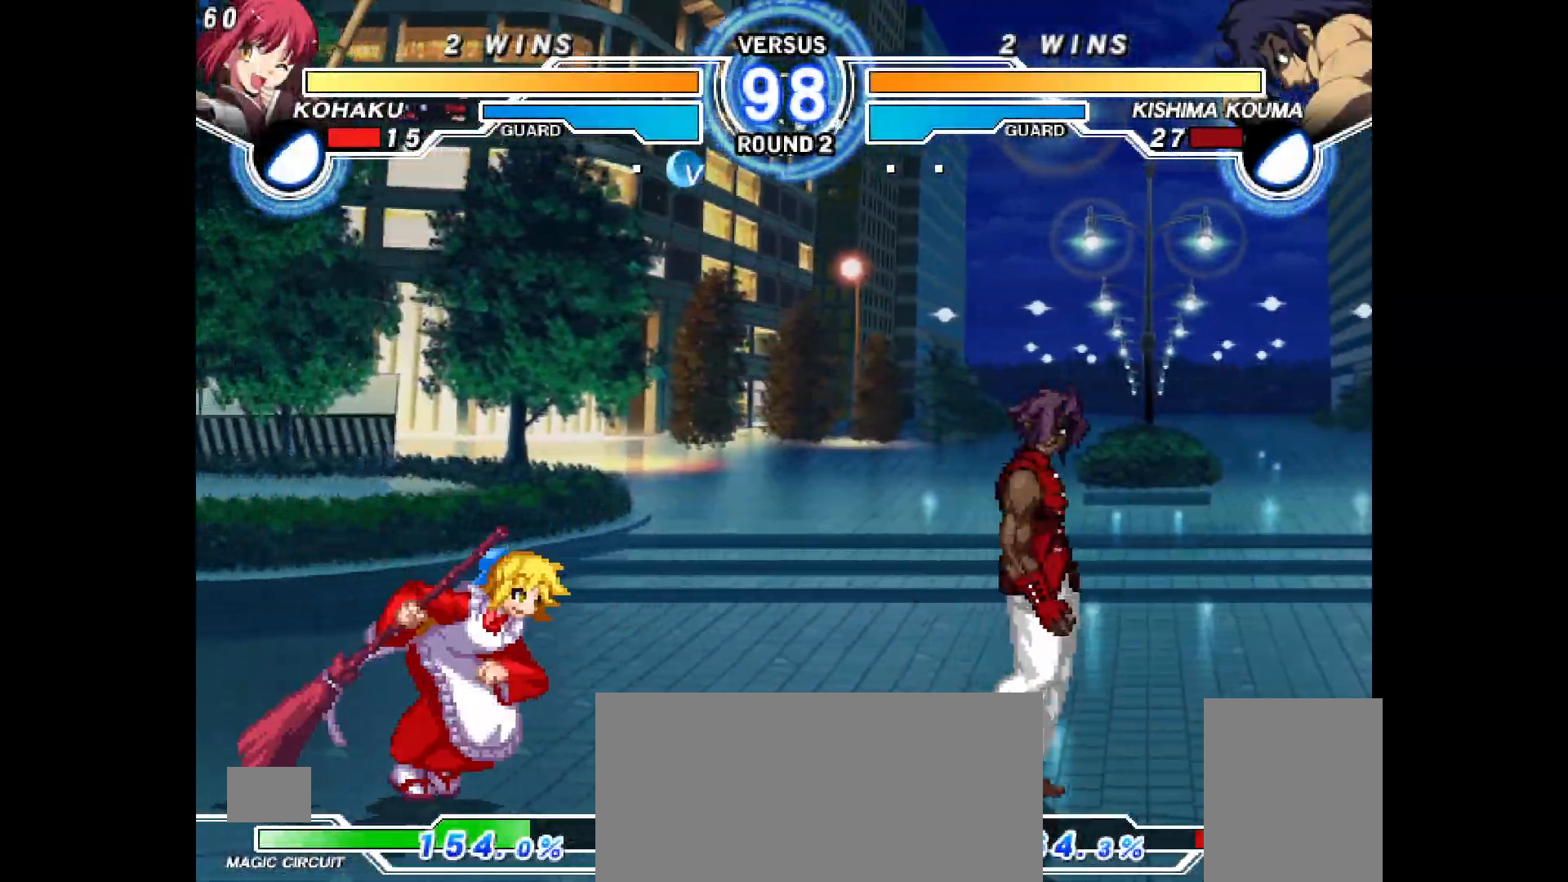
{"buttons": [], "events": [[17, "DPAD_RIGHT", "down"], [33, "DPAD_UP", "up"], [50, "TRIANGLE", "down"], [100, "TRIANGLE", "up"], [283, "CIRCLE", "down"], [333, "DPAD_RIGHT", "up"], [350, "CIRCLE", "up"]]}
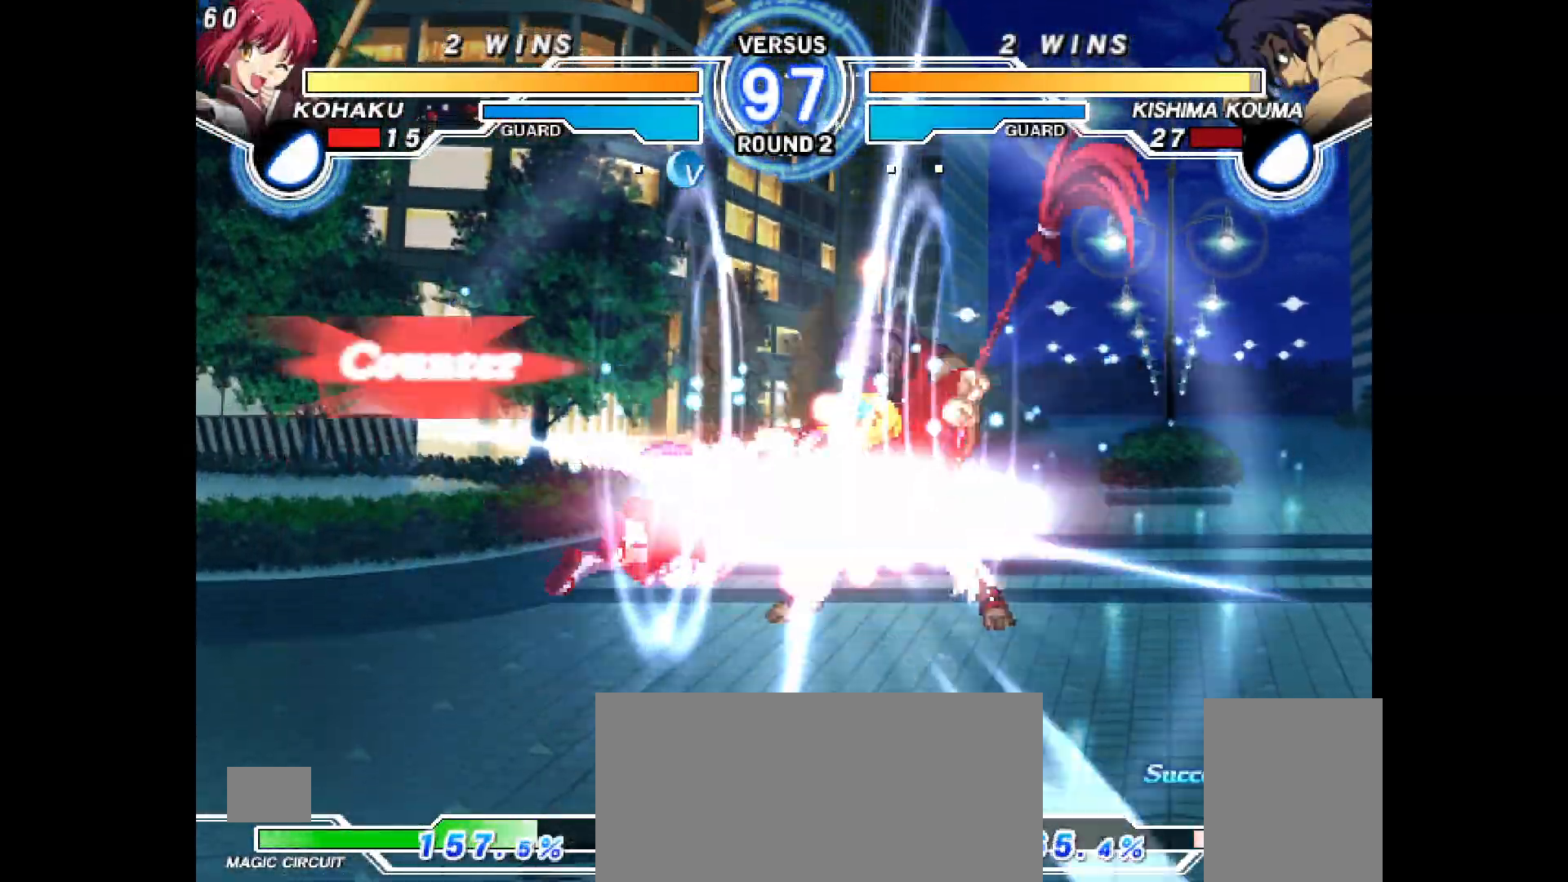
{"buttons": ["DPAD_RIGHT"], "events": [[133, "SQUARE", "down"], [233, "DPAD_RIGHT", "down"], [267, "SQUARE", "up"], [283, "DPAD_RIGHT", "up"], [333, "TRIANGLE", "down"], [350, "DPAD_RIGHT", "down"], [383, "TRIANGLE", "up"]]}
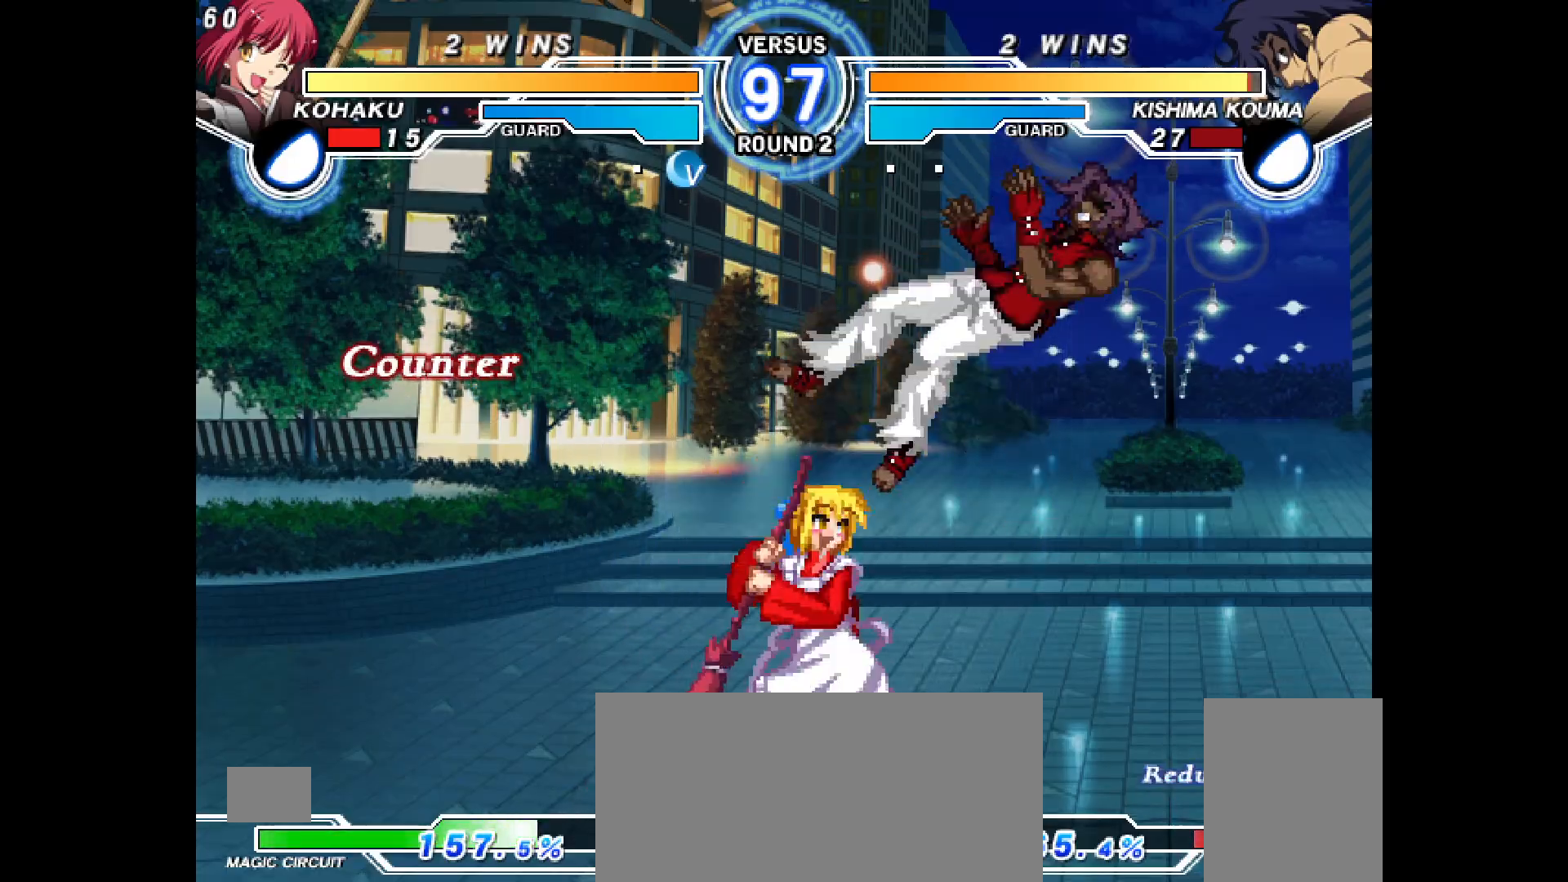
{"buttons": [], "events": [[50, "DPAD_DOWN", "down"], [67, "DPAD_RIGHT", "up"], [83, "R2", "down"], [133, "DPAD_DOWN", "up"], [133, "R2", "up"]]}
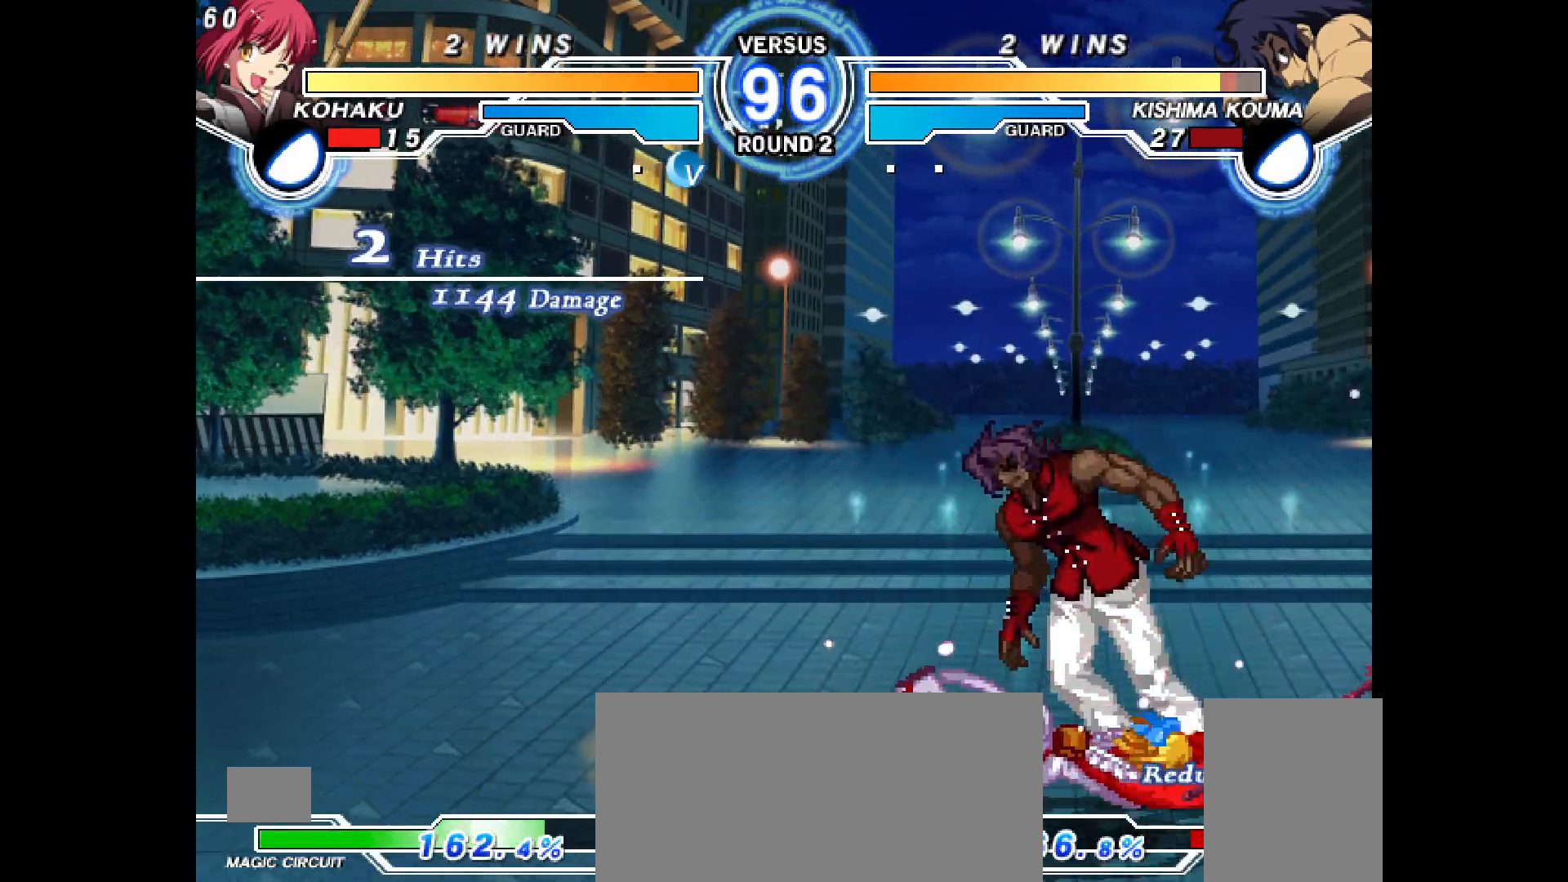
{"buttons": [], "events": [[67, "R2", "down"], [117, "R2", "up"], [183, "DPAD_DOWN", "down"], [217, "DPAD_RIGHT", "down"], [283, "CIRCLE", "down"], [283, "DPAD_DOWN", "up"], [333, "CIRCLE", "up"], [367, "DPAD_RIGHT", "up"]]}
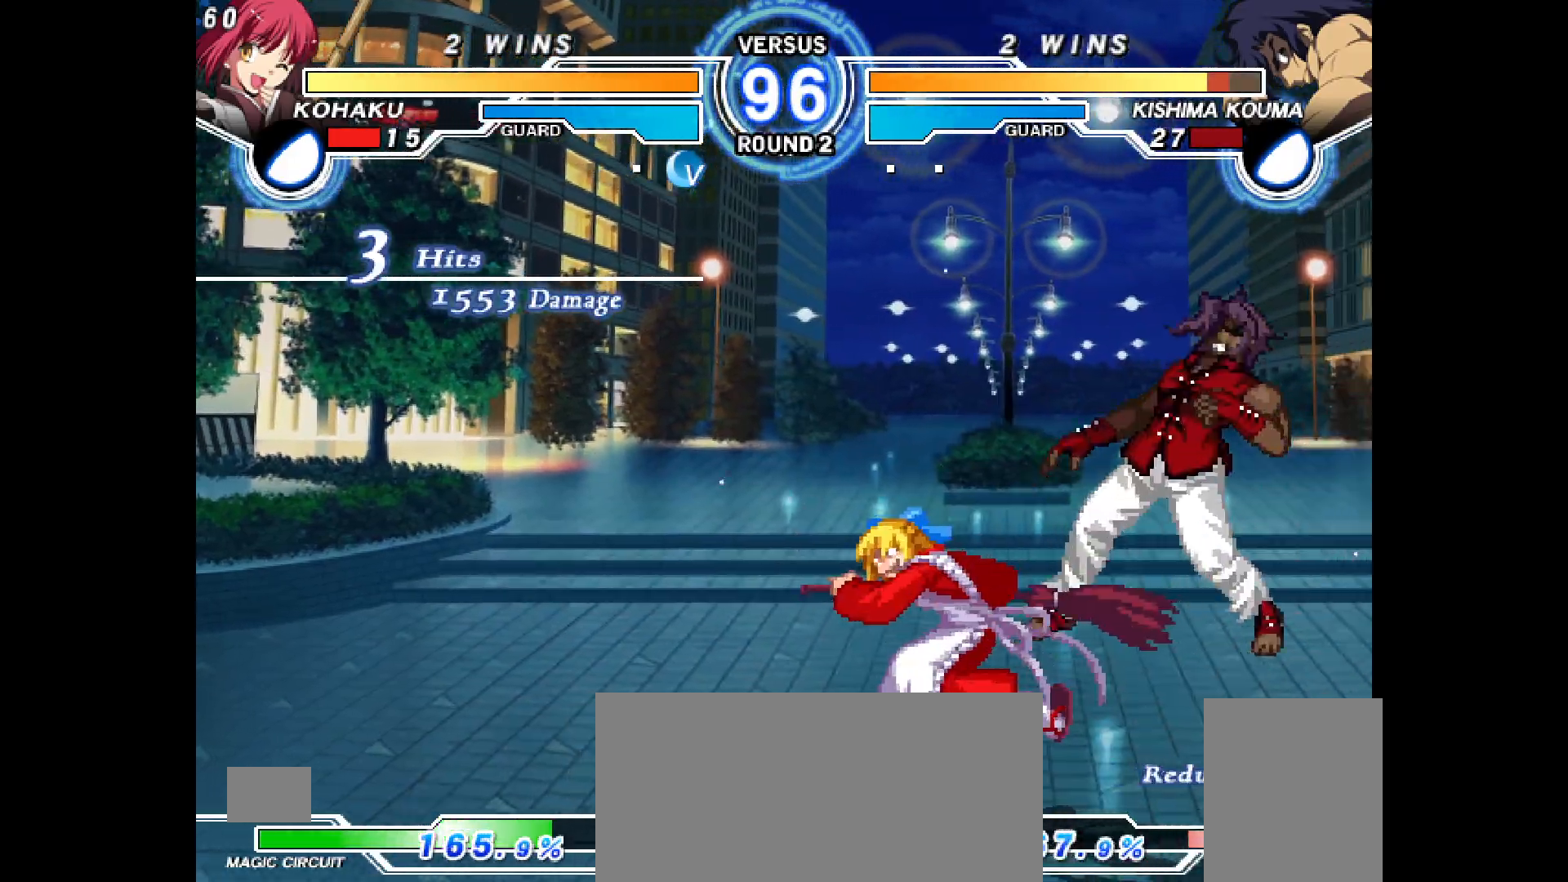
{"buttons": [], "events": [[67, "DPAD_UP", "down"], [133, "DPAD_UP", "up"], [250, "CROSS", "down"], [300, "CROSS", "up"]]}
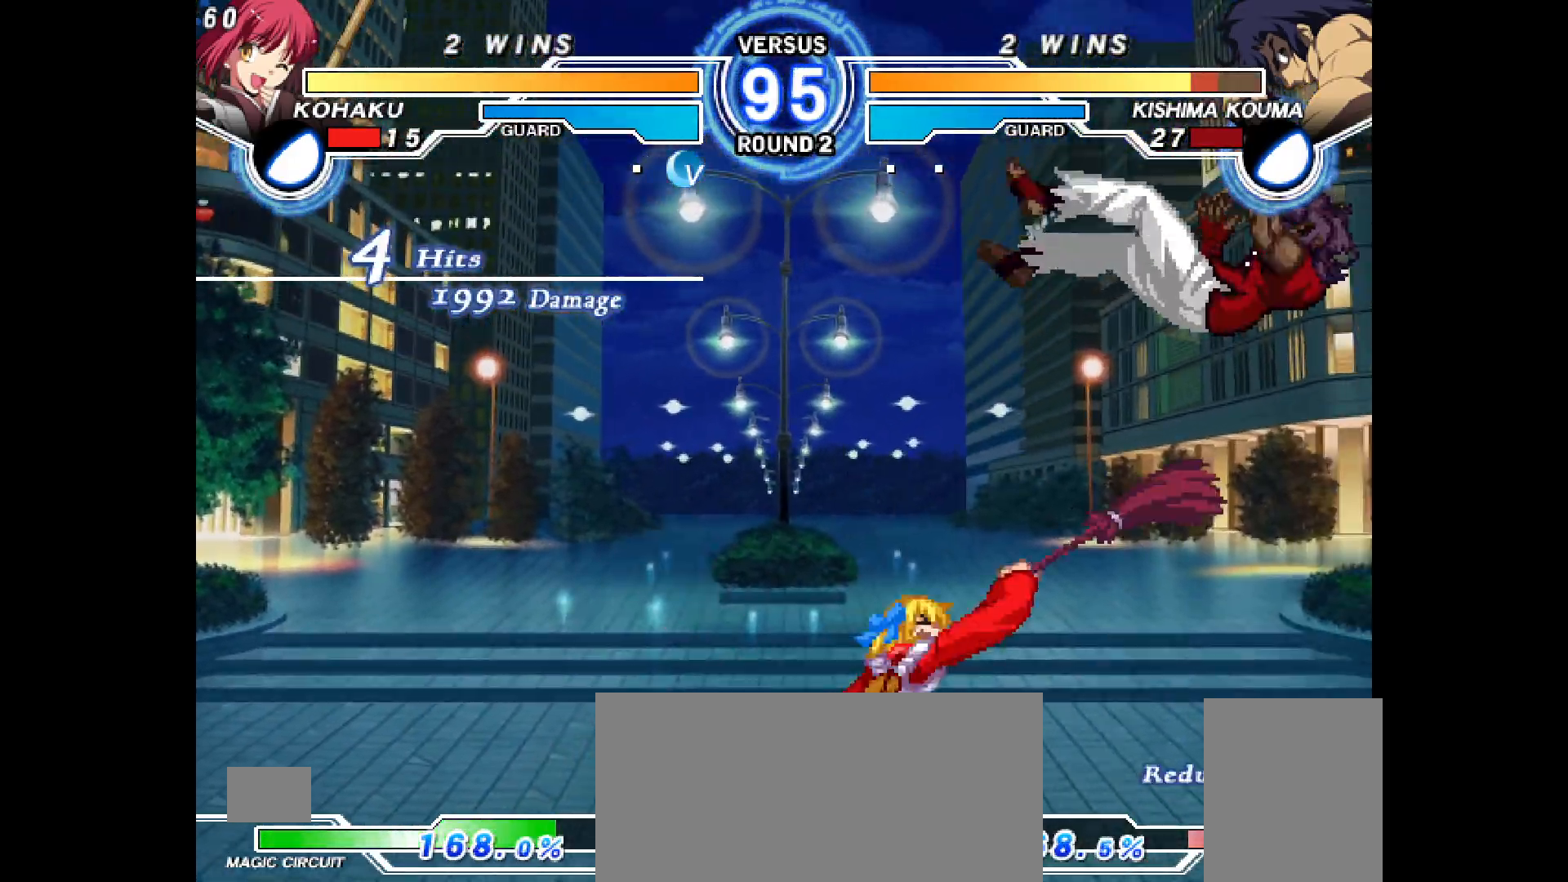
{"buttons": ["START"], "events": [[150, "L1", "down"], [267, "L1", "up"], [483, "START", "down"]]}
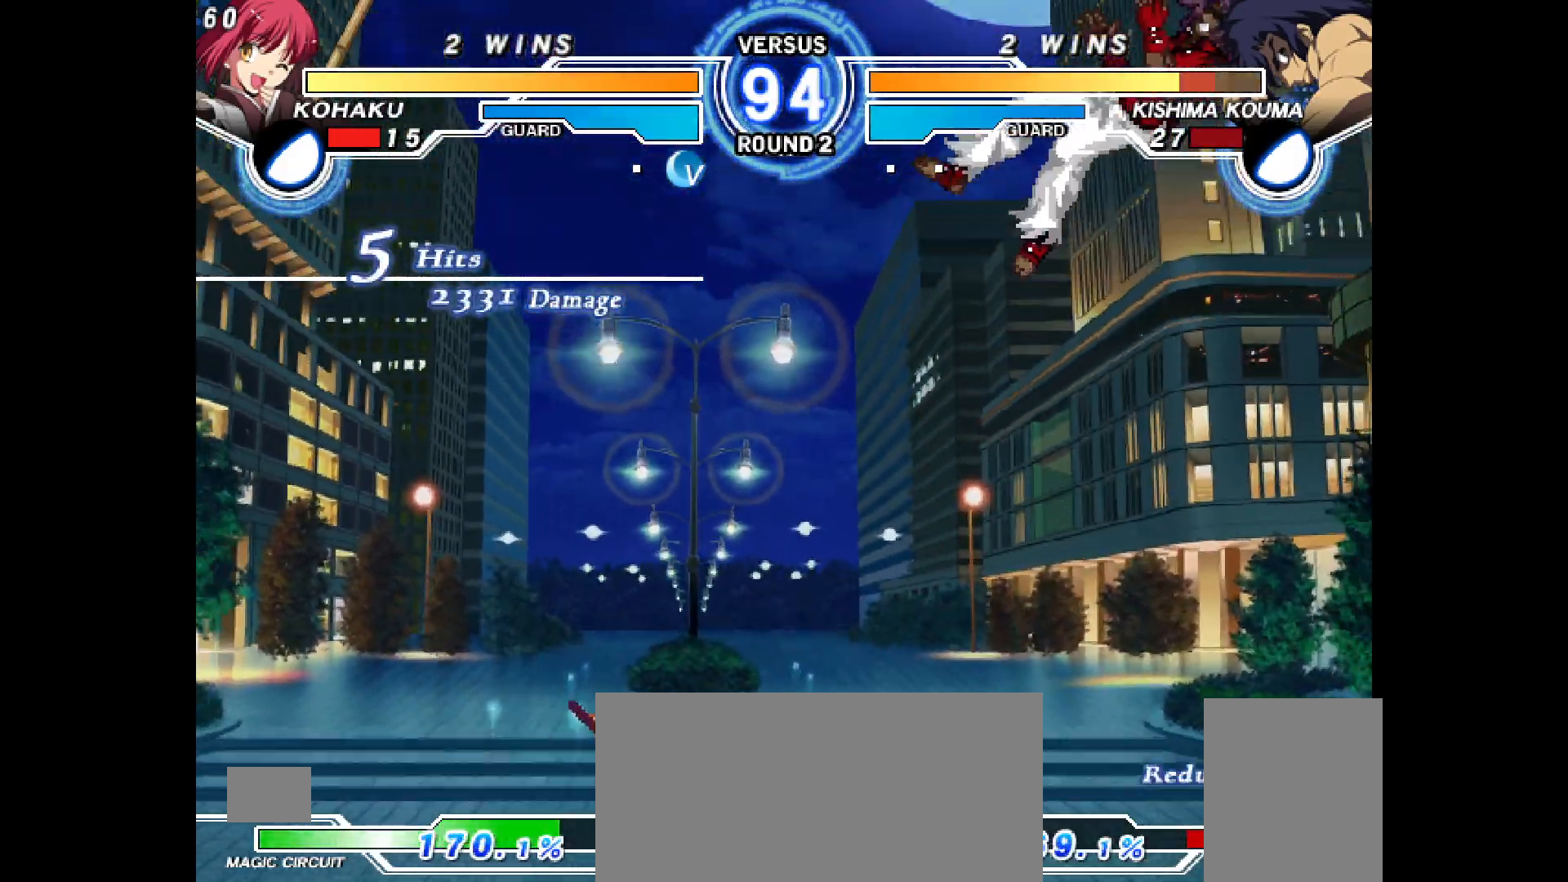
{"buttons": ["R2"], "events": [[33, "START", "up"], [67, "SQUARE", "down"], [317, "DPAD_RIGHT", "down"], [350, "CIRCLE", "down"], [350, "SQUARE", "up"], [400, "CIRCLE", "up"], [417, "CROSS", "down"], [467, "CROSS", "up"], [483, "R2", "down"], [500, "DPAD_RIGHT", "up"]]}